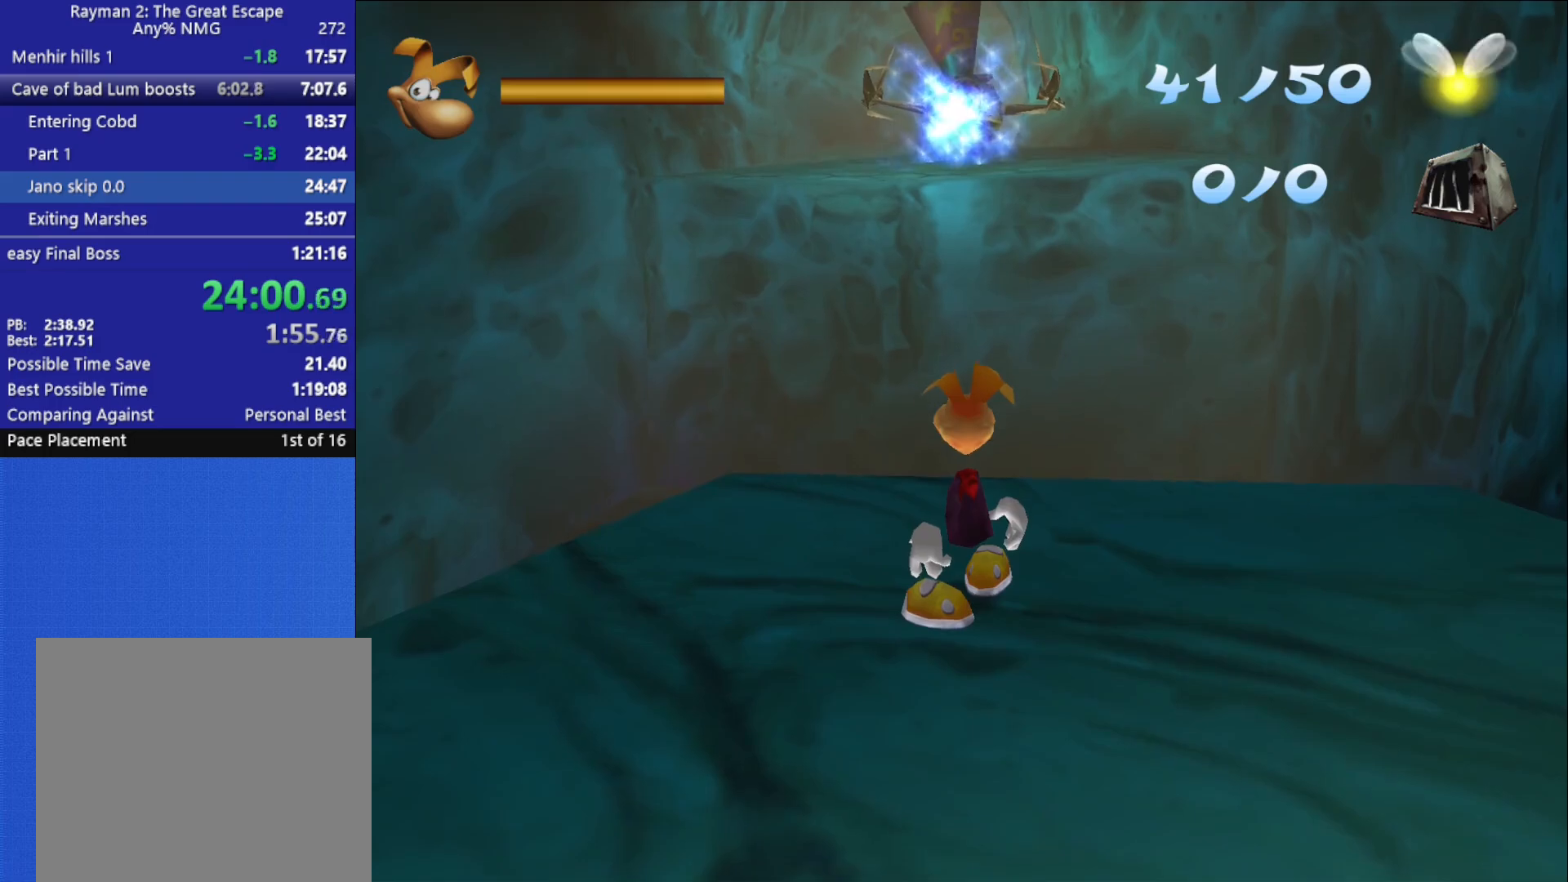
Gameplay with a controller (Xbox layout); each line is a JSON object with the inputs held at the frame after it. "button_events" lists button changes between this image and that frame as [ms after this image, input, new state], when the widget could be followed in between (sticks are given only as held states).
{"buttons": [], "left_stick": "center", "right_stick": "center", "button_events": []}
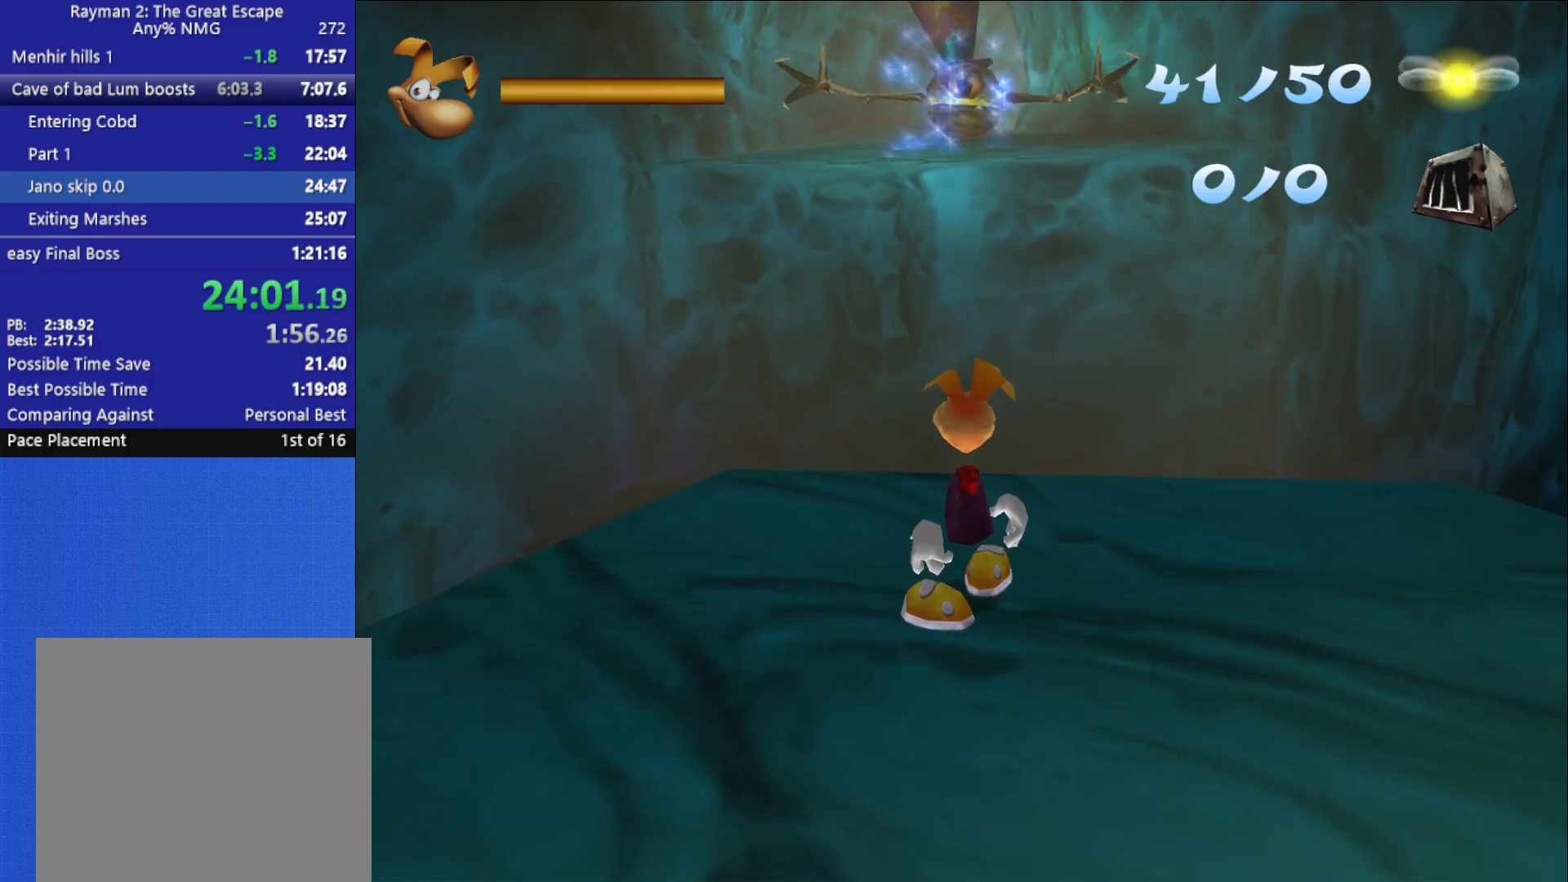
{"buttons": [], "left_stick": "center", "right_stick": "center", "button_events": []}
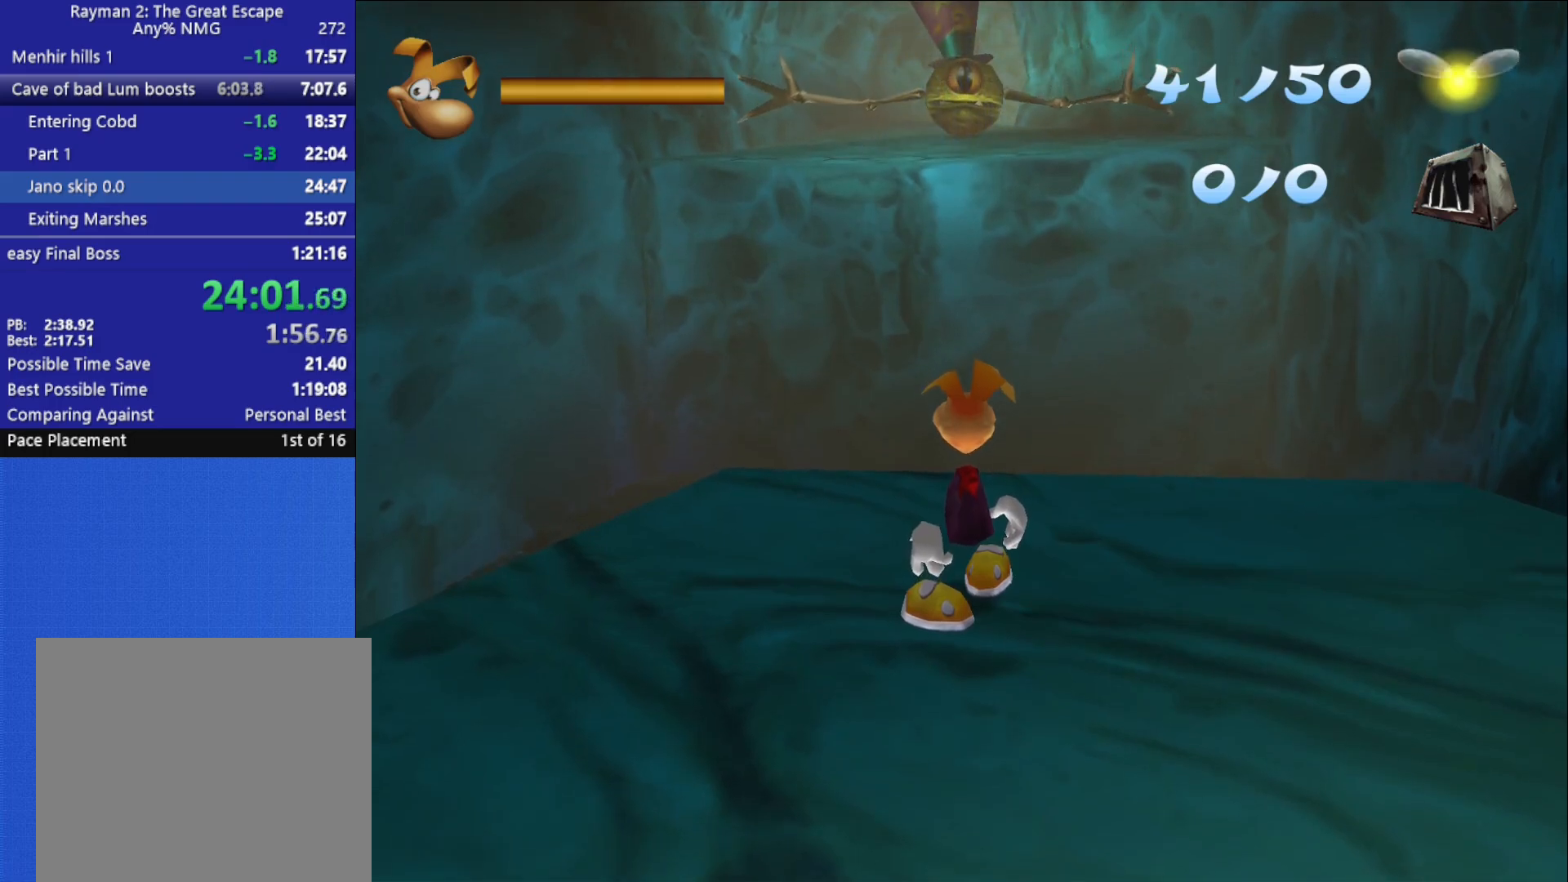
{"buttons": [], "left_stick": "center", "right_stick": "center", "button_events": []}
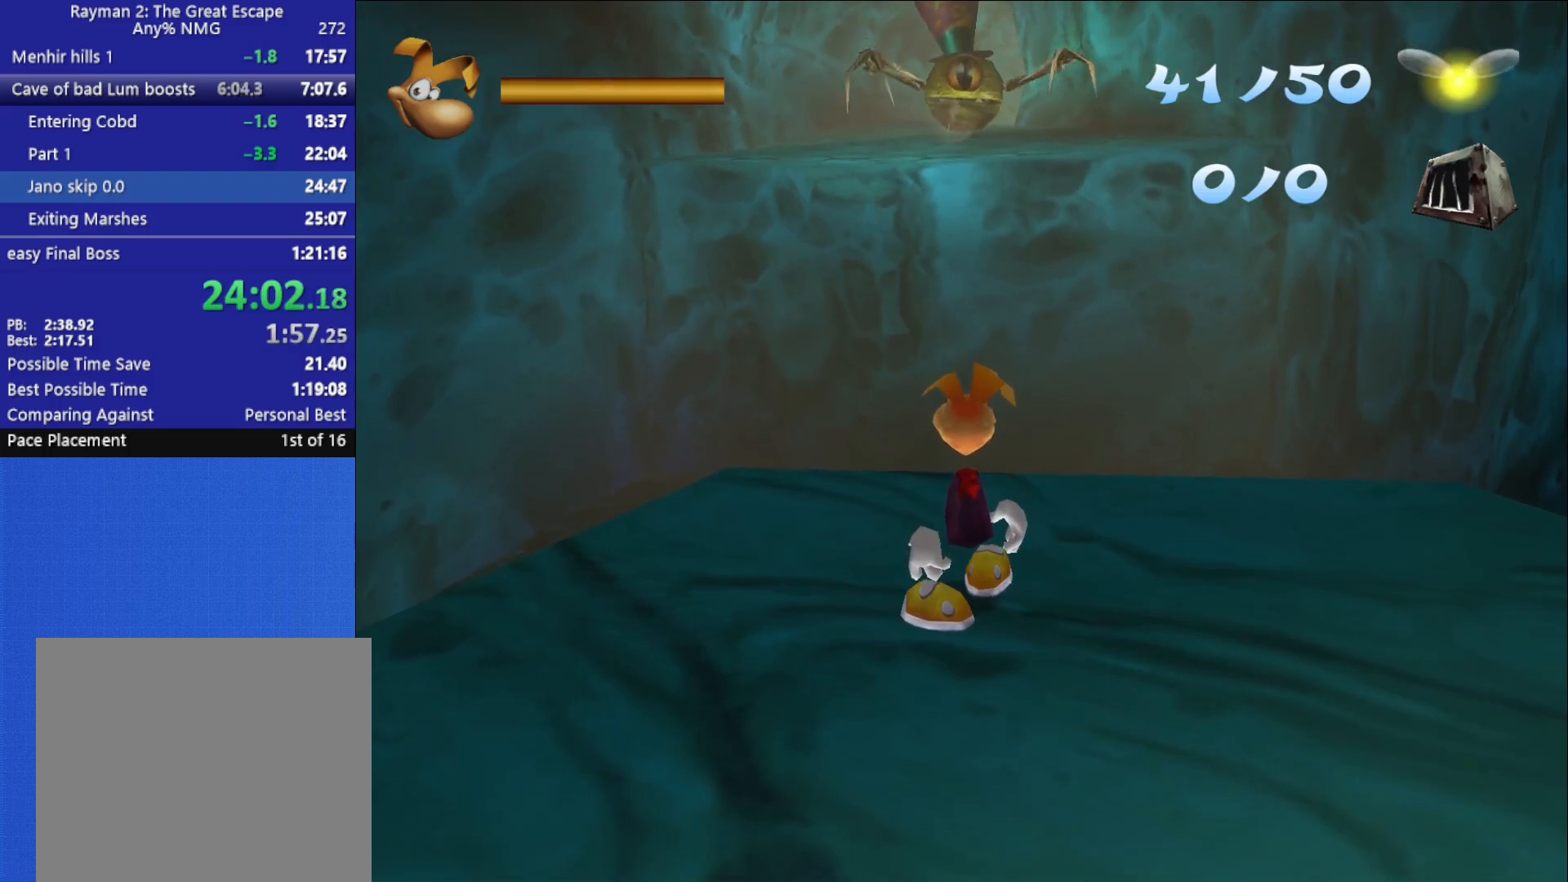
{"buttons": [], "left_stick": "center", "right_stick": "center", "button_events": []}
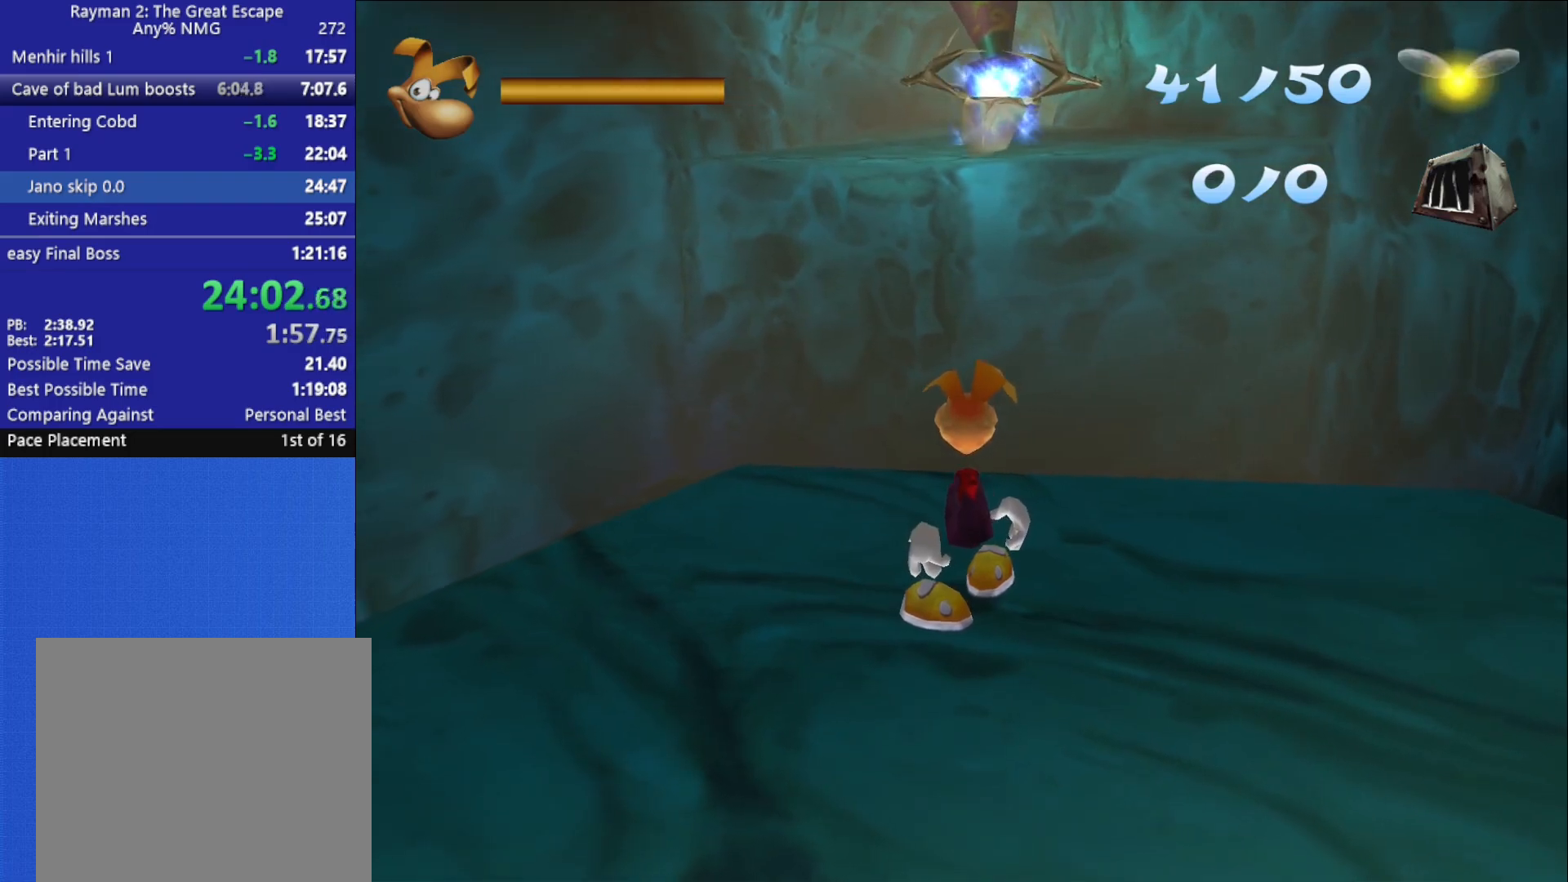
{"buttons": [], "left_stick": "center", "right_stick": "center", "button_events": []}
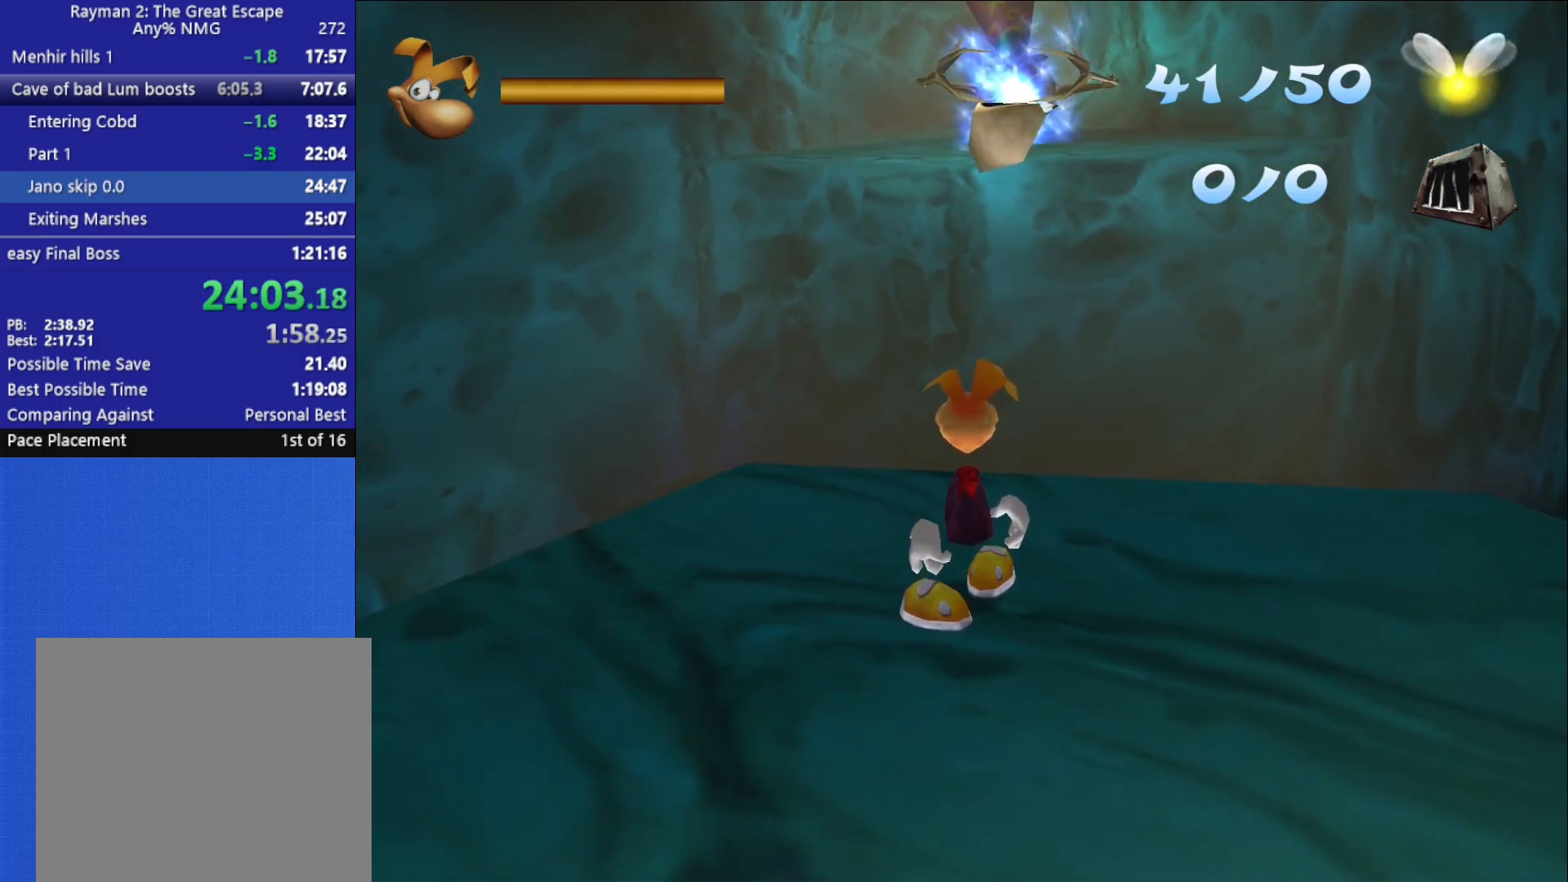
{"buttons": [], "left_stick": "up", "right_stick": "center", "button_events": []}
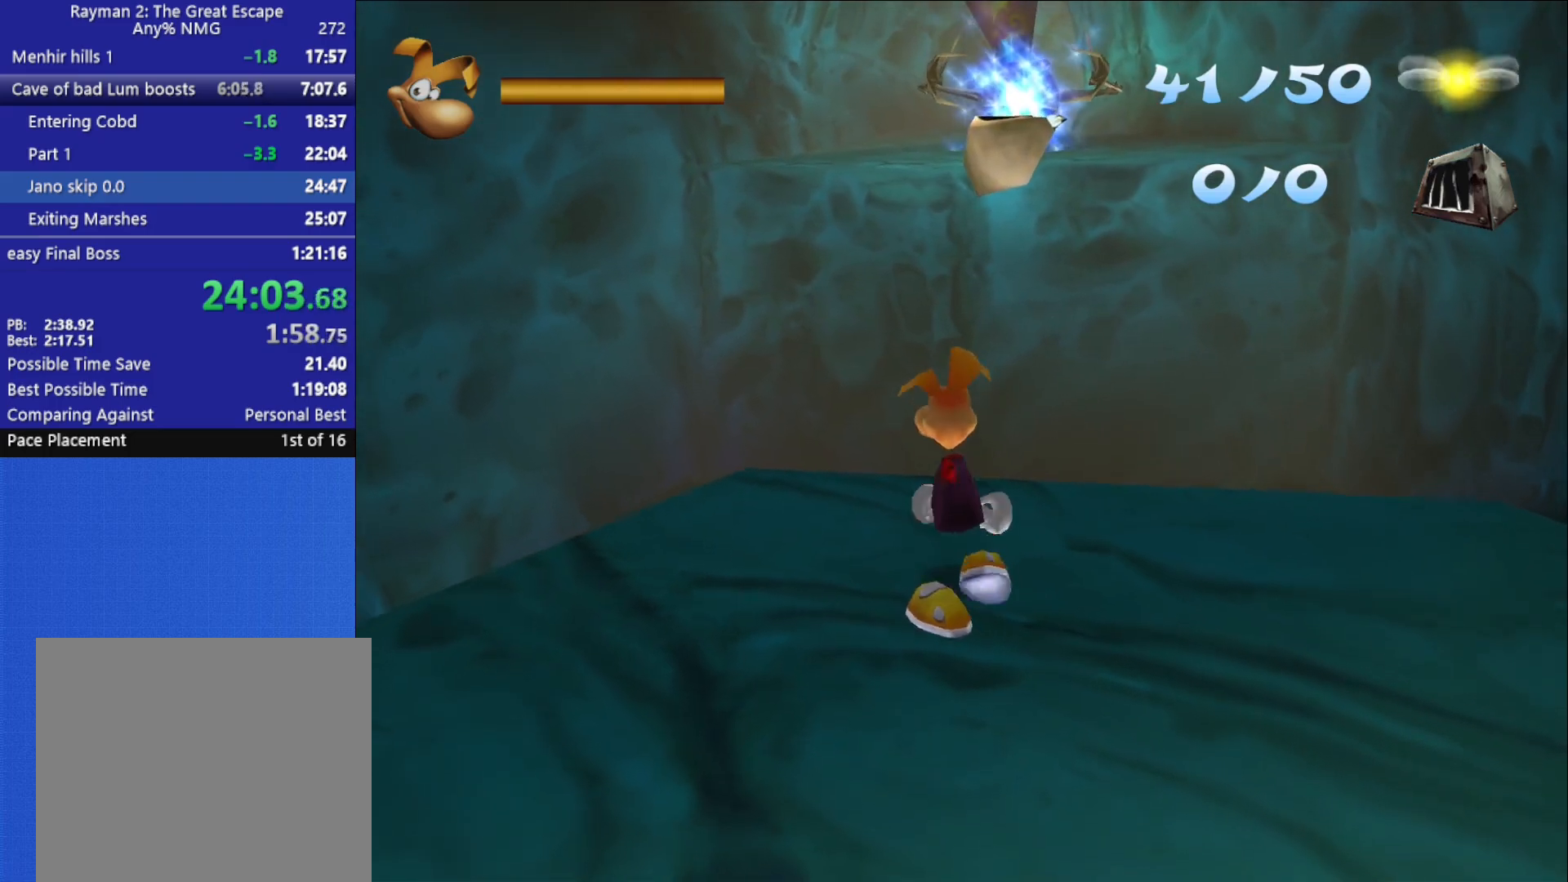
{"buttons": ["A"], "left_stick": "up", "right_stick": "center", "button_events": [[317, "A", "down"]]}
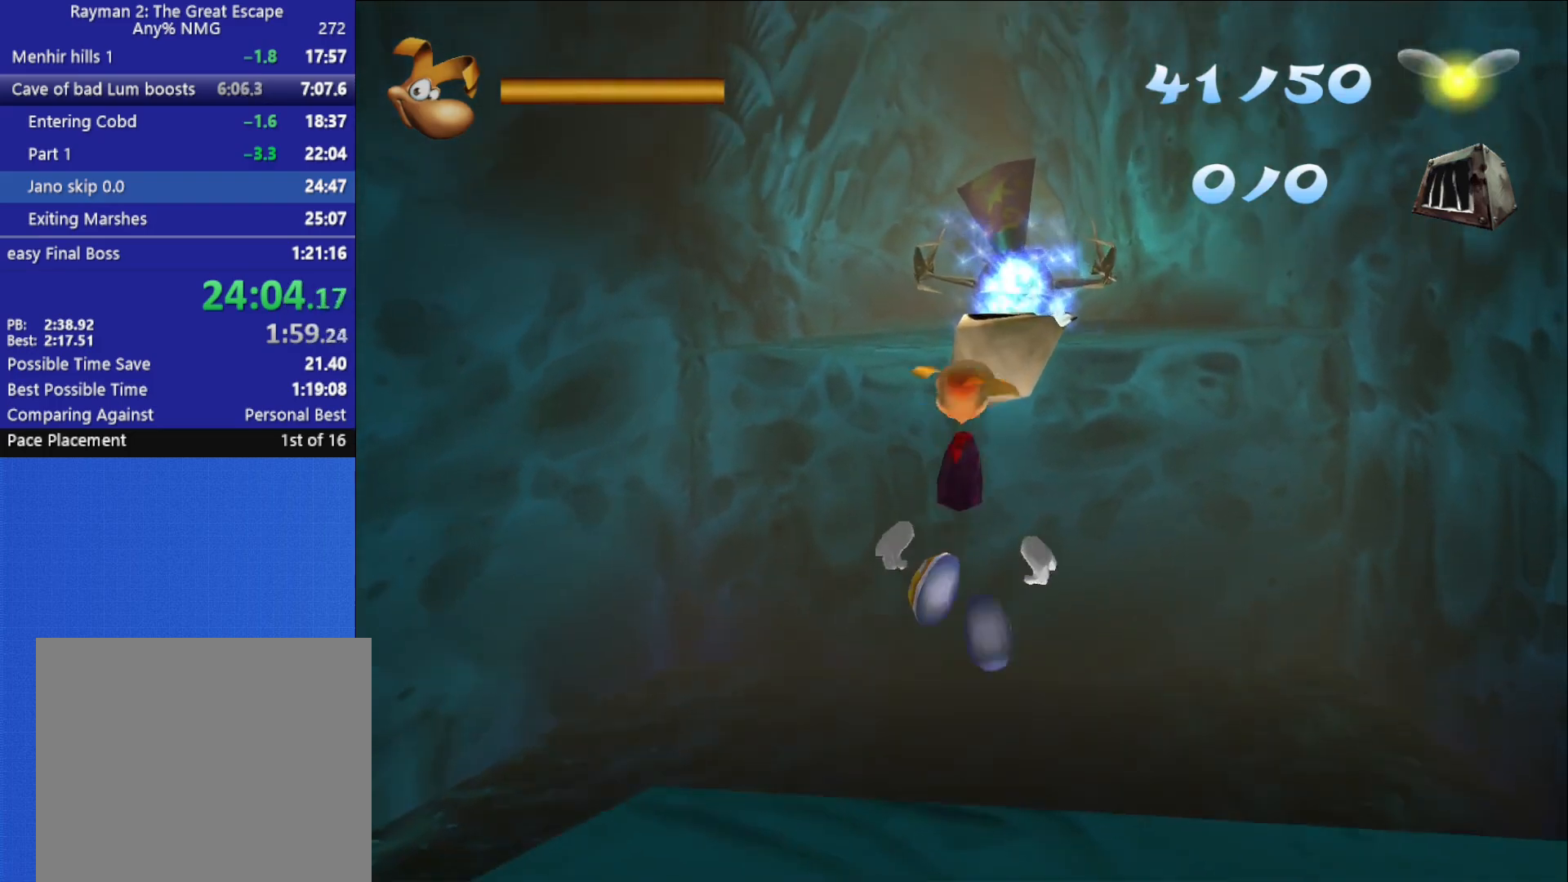
{"buttons": [], "left_stick": "up", "right_stick": "center", "button_events": [[133, "A", "up"], [367, "A", "down"], [467, "A", "up"]]}
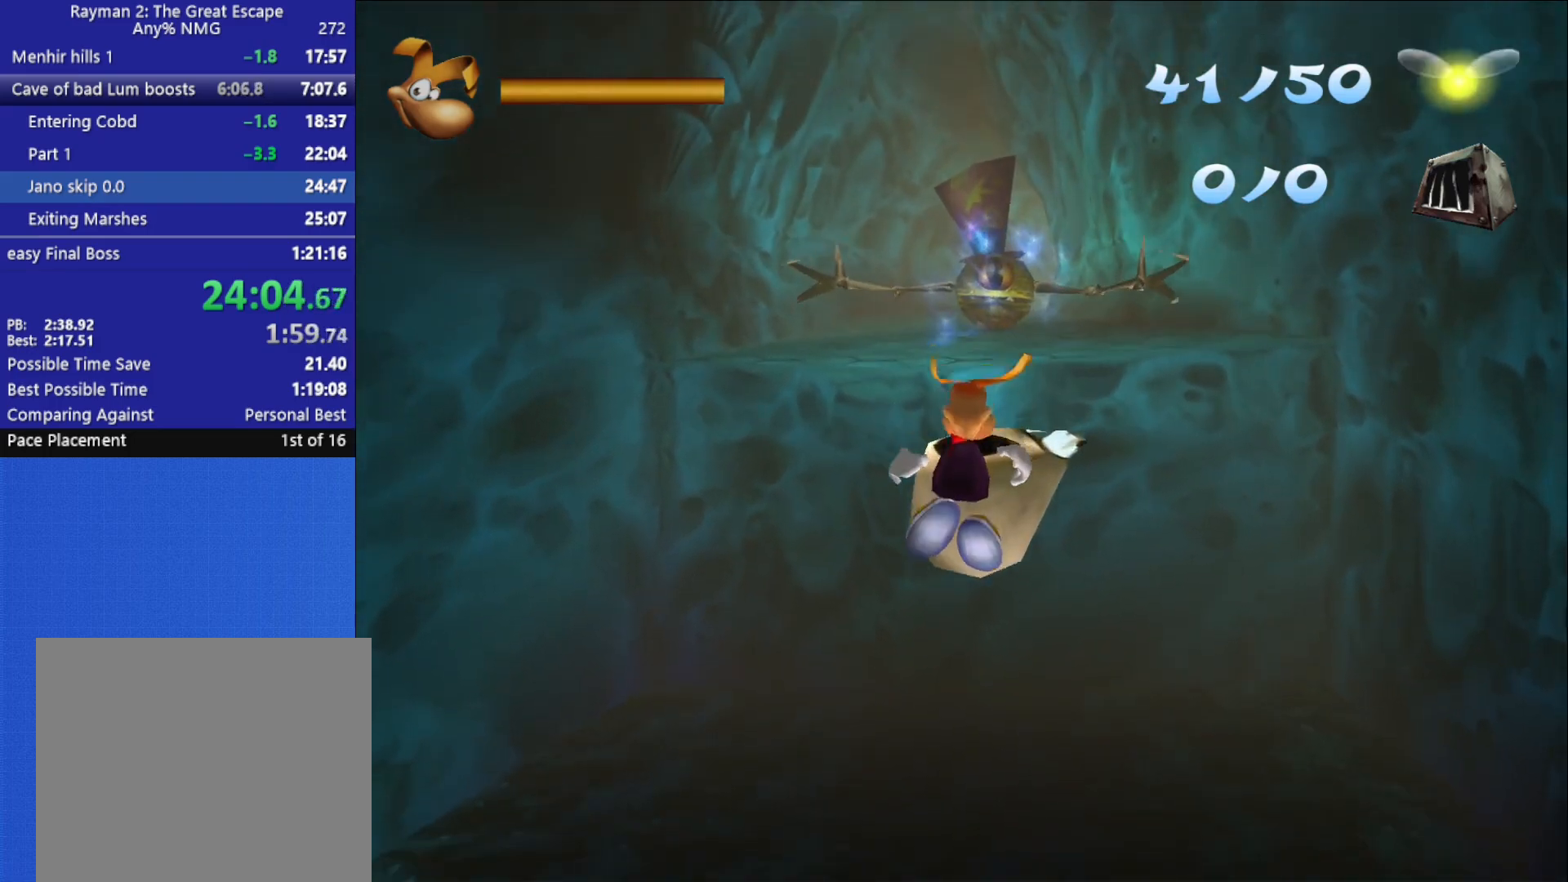
{"buttons": [], "left_stick": "up", "right_stick": "center", "button_events": [[100, "X", "down"], [183, "X", "up"], [250, "X", "down"], [317, "X", "up"], [383, "X", "down"], [467, "X", "up"]]}
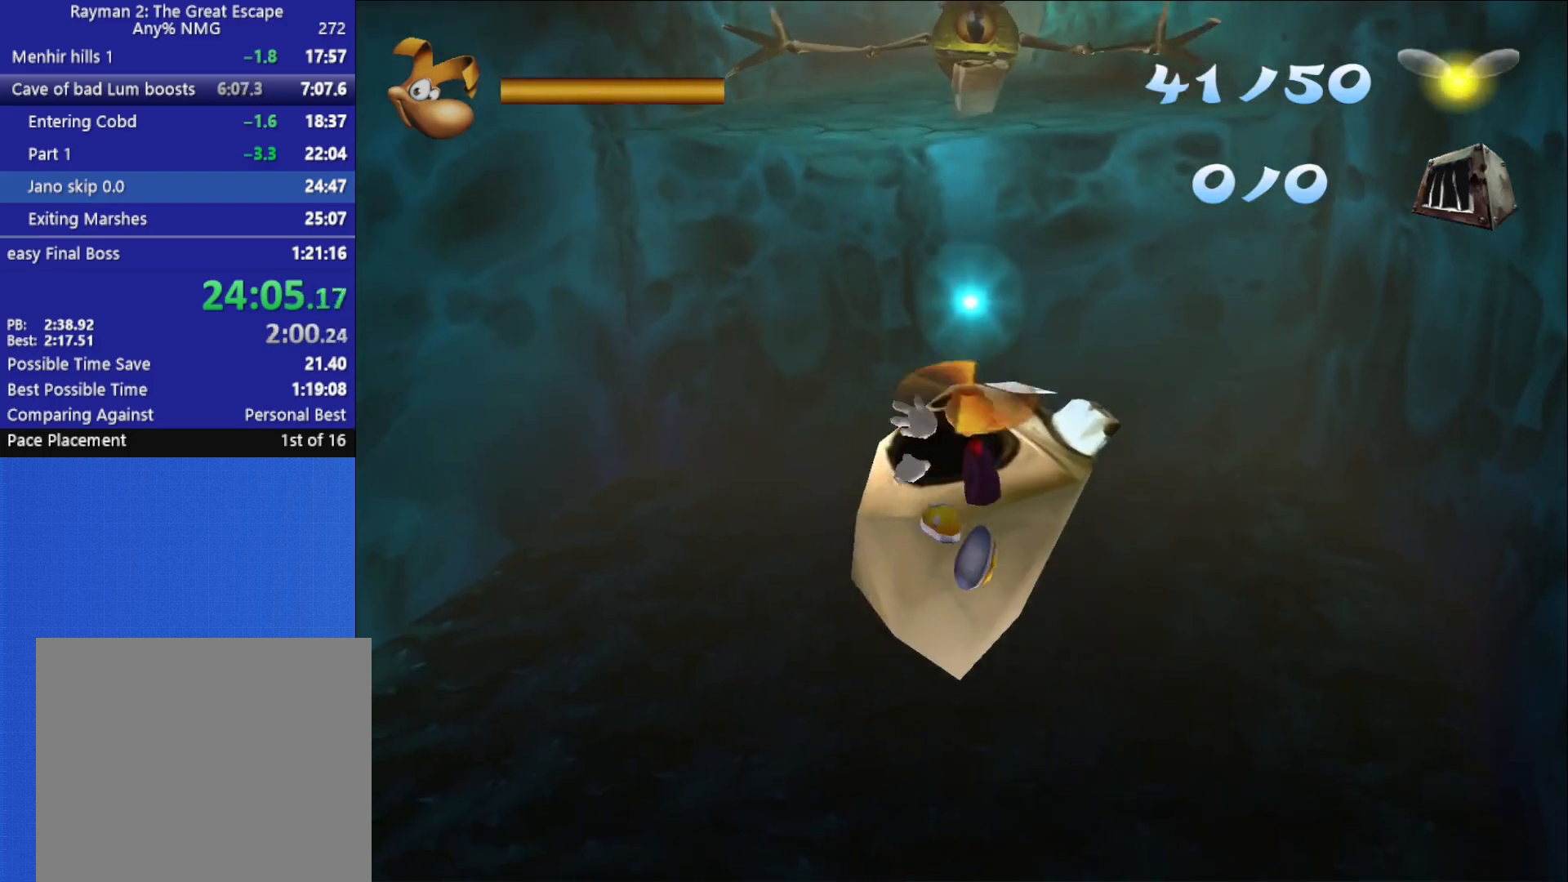
{"buttons": [], "left_stick": "up", "right_stick": "center", "button_events": [[17, "X", "down"], [83, "X", "up"], [167, "X", "down"], [233, "X", "up"]]}
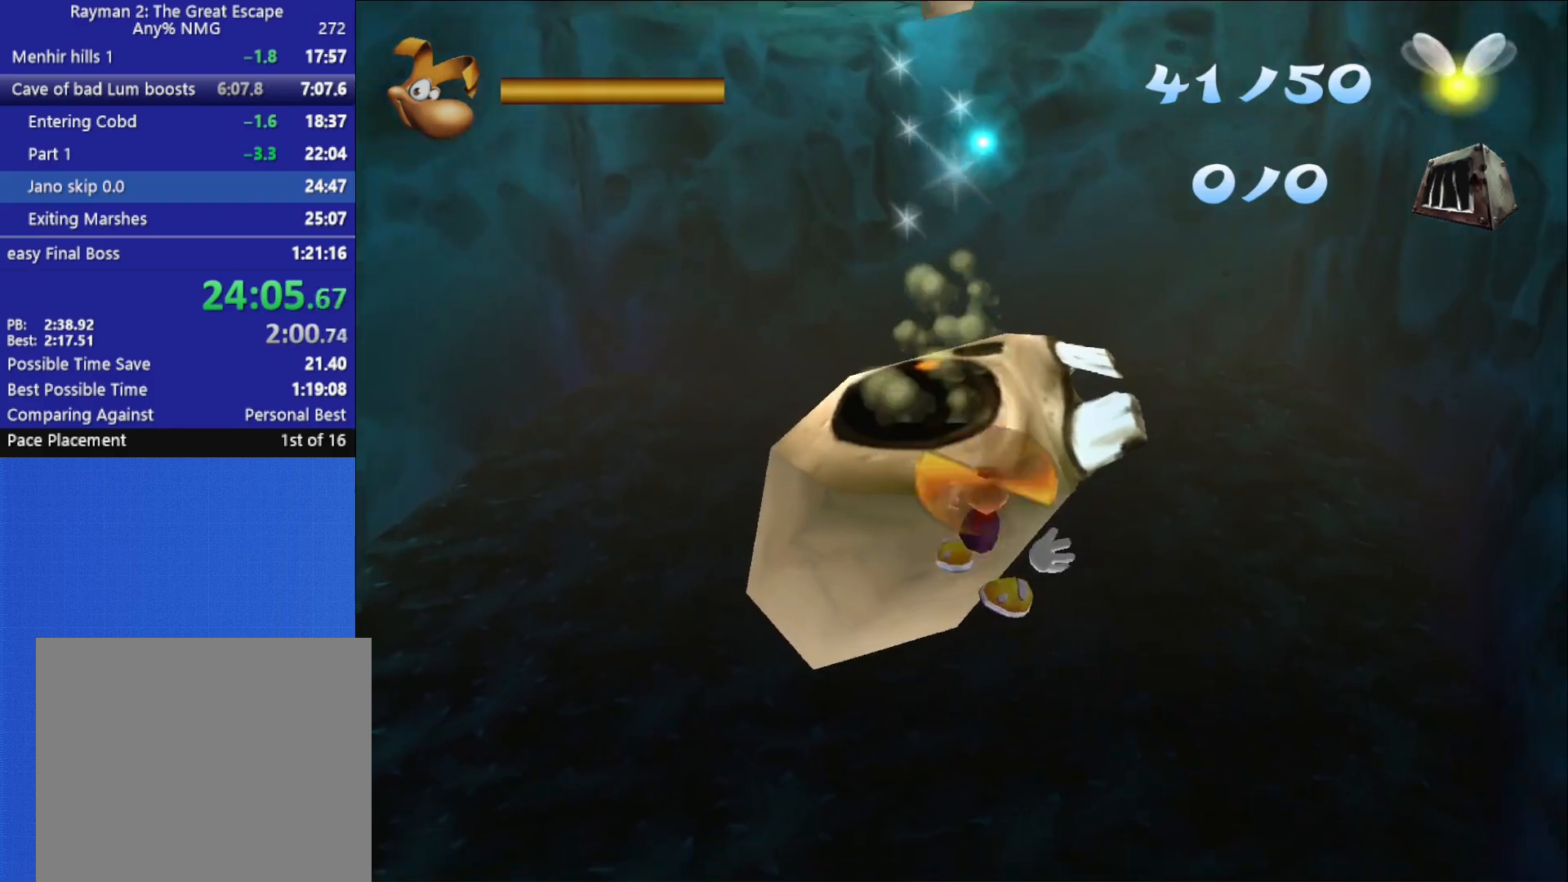
{"buttons": [], "left_stick": "up", "right_stick": "center", "button_events": [[233, "A", "down"], [333, "A", "up"]]}
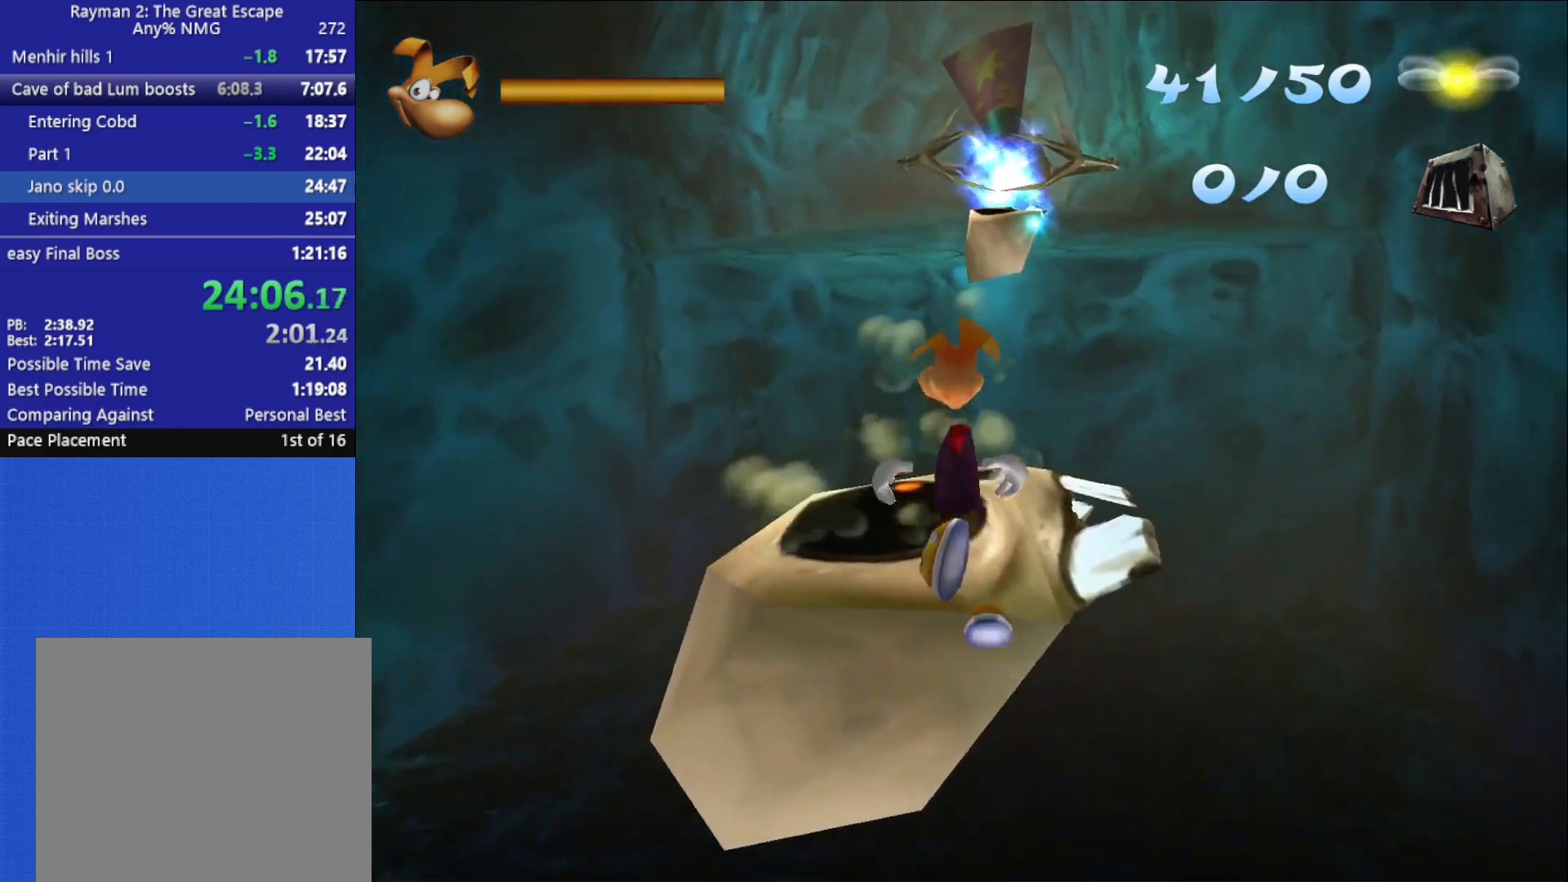
{"buttons": [], "left_stick": "center", "right_stick": "center", "button_events": []}
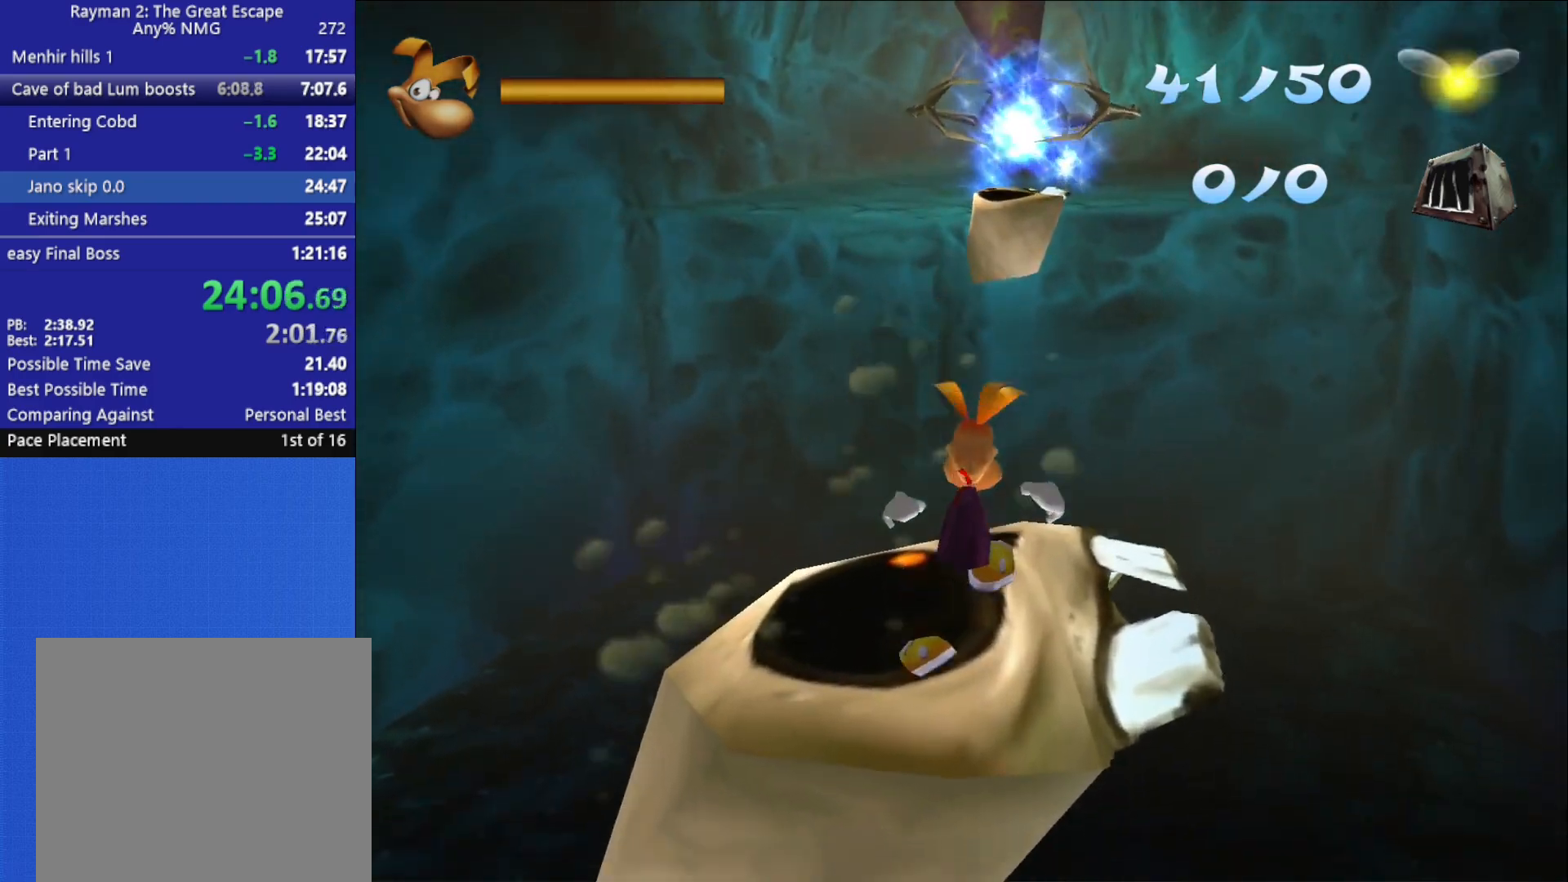
{"buttons": ["X"], "left_stick": "up", "right_stick": "center", "button_events": [[483, "X", "down"]]}
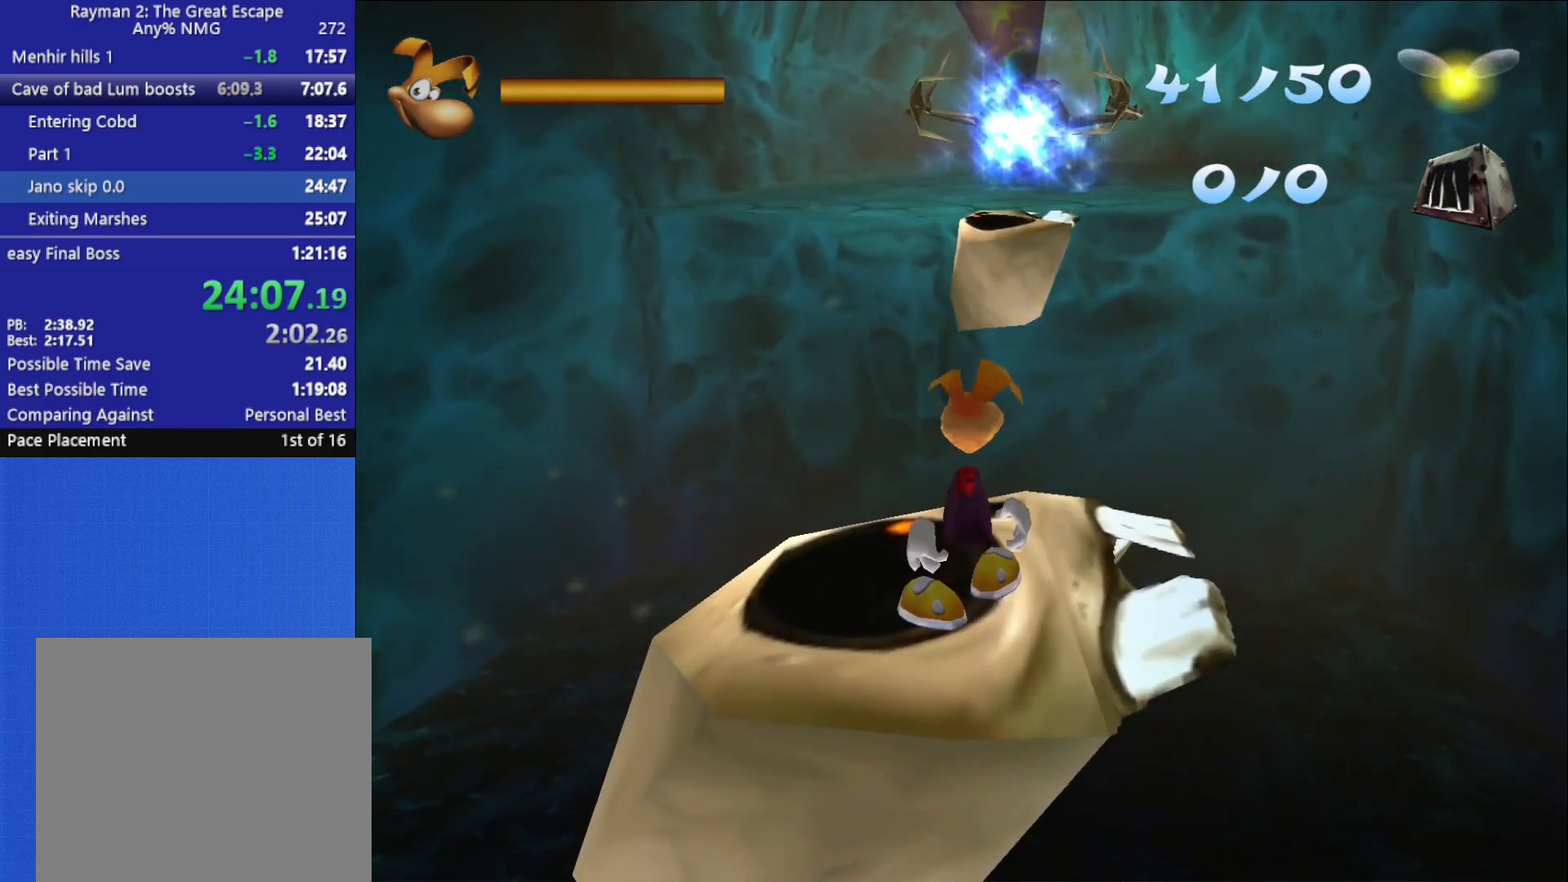
{"buttons": ["A"], "left_stick": "up", "right_stick": "center", "button_events": [[117, "X", "up"], [333, "A", "down"]]}
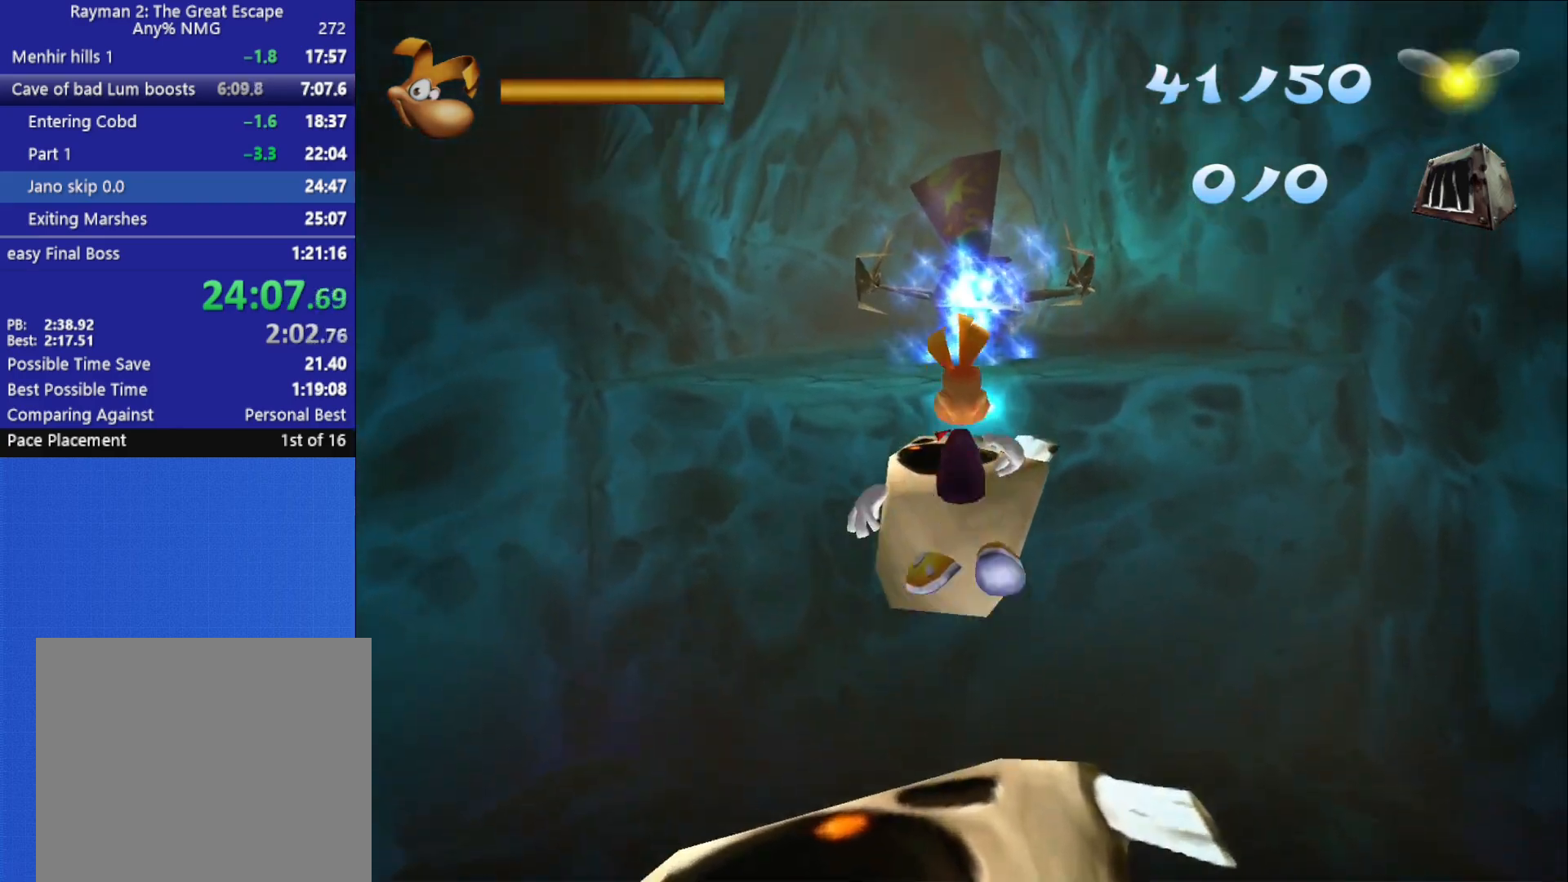
{"buttons": [], "left_stick": "up", "right_stick": "center", "button_events": [[150, "A", "up"]]}
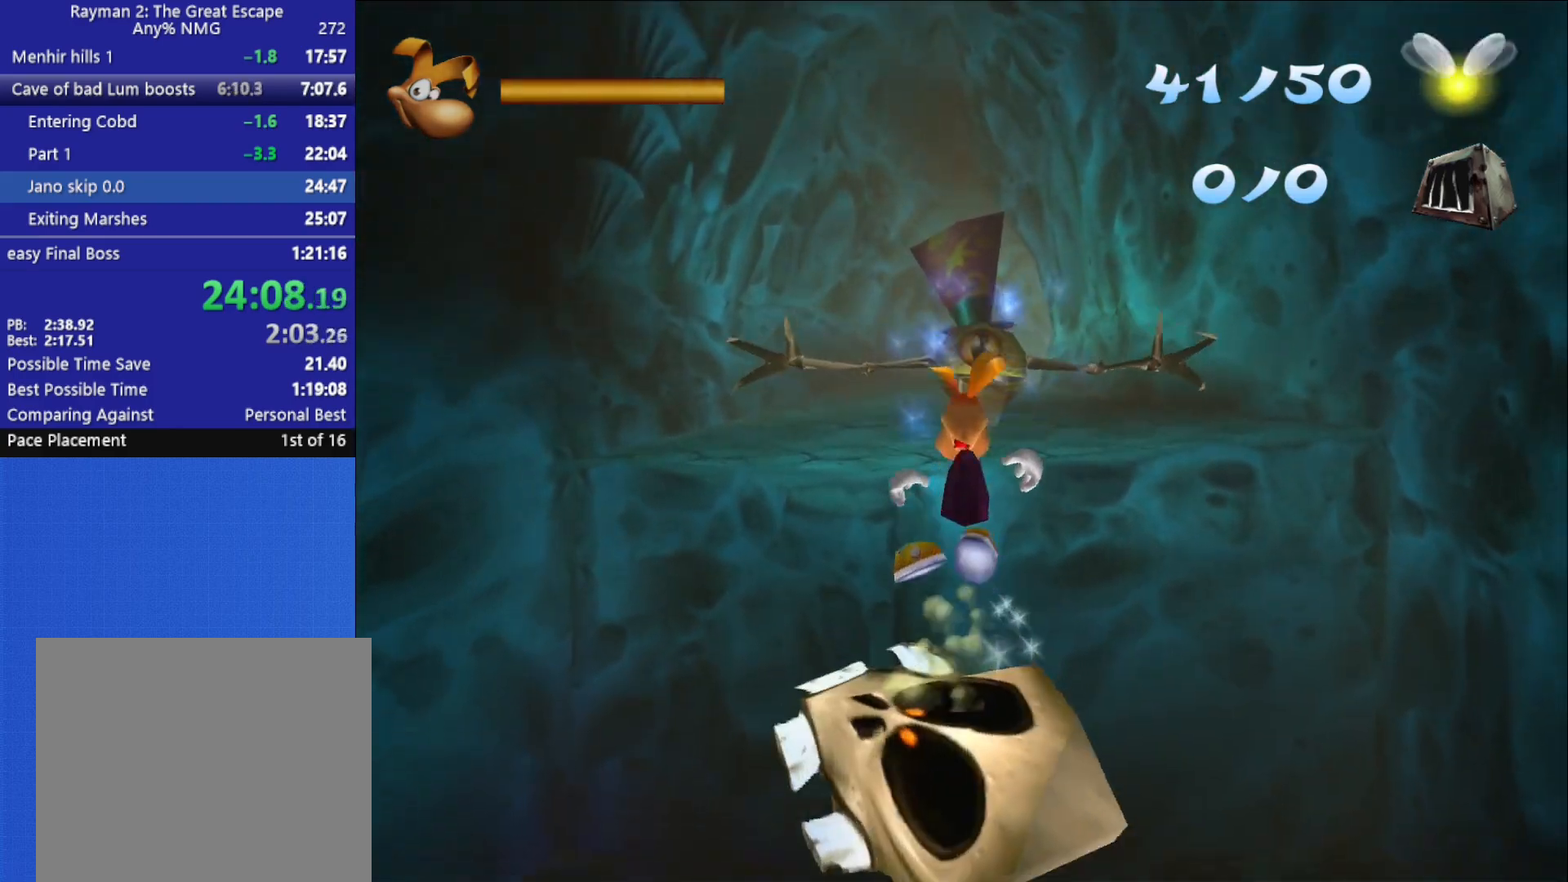
{"buttons": [], "left_stick": "up", "right_stick": "center", "button_events": [[100, "A", "down"], [200, "A", "up"]]}
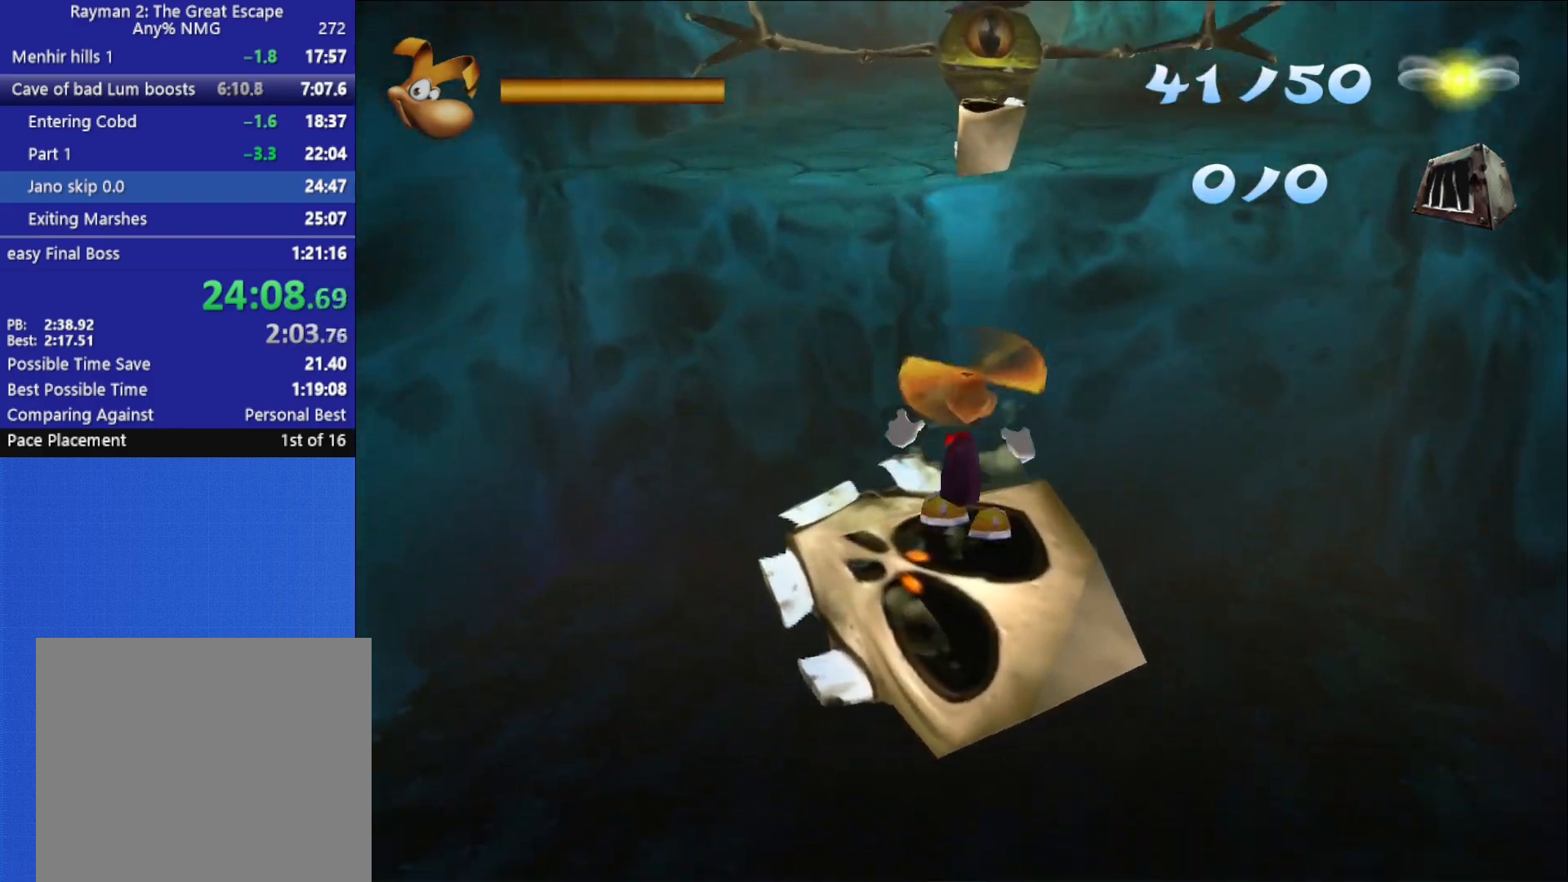
{"buttons": [], "left_stick": "up", "right_stick": "center", "button_events": []}
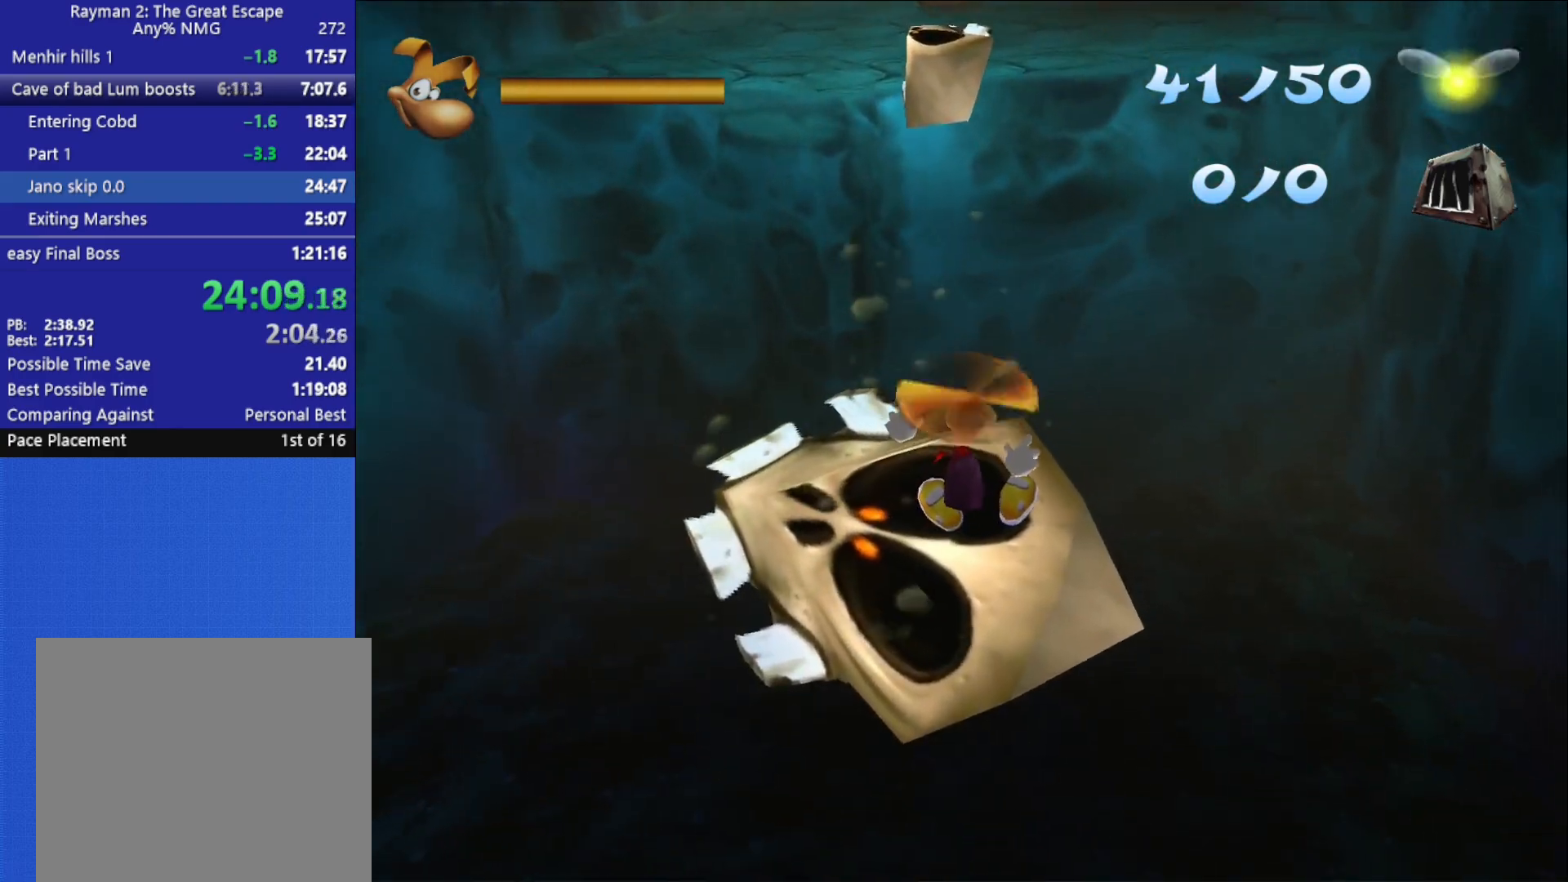
{"buttons": [], "left_stick": "up-left", "right_stick": "center", "button_events": []}
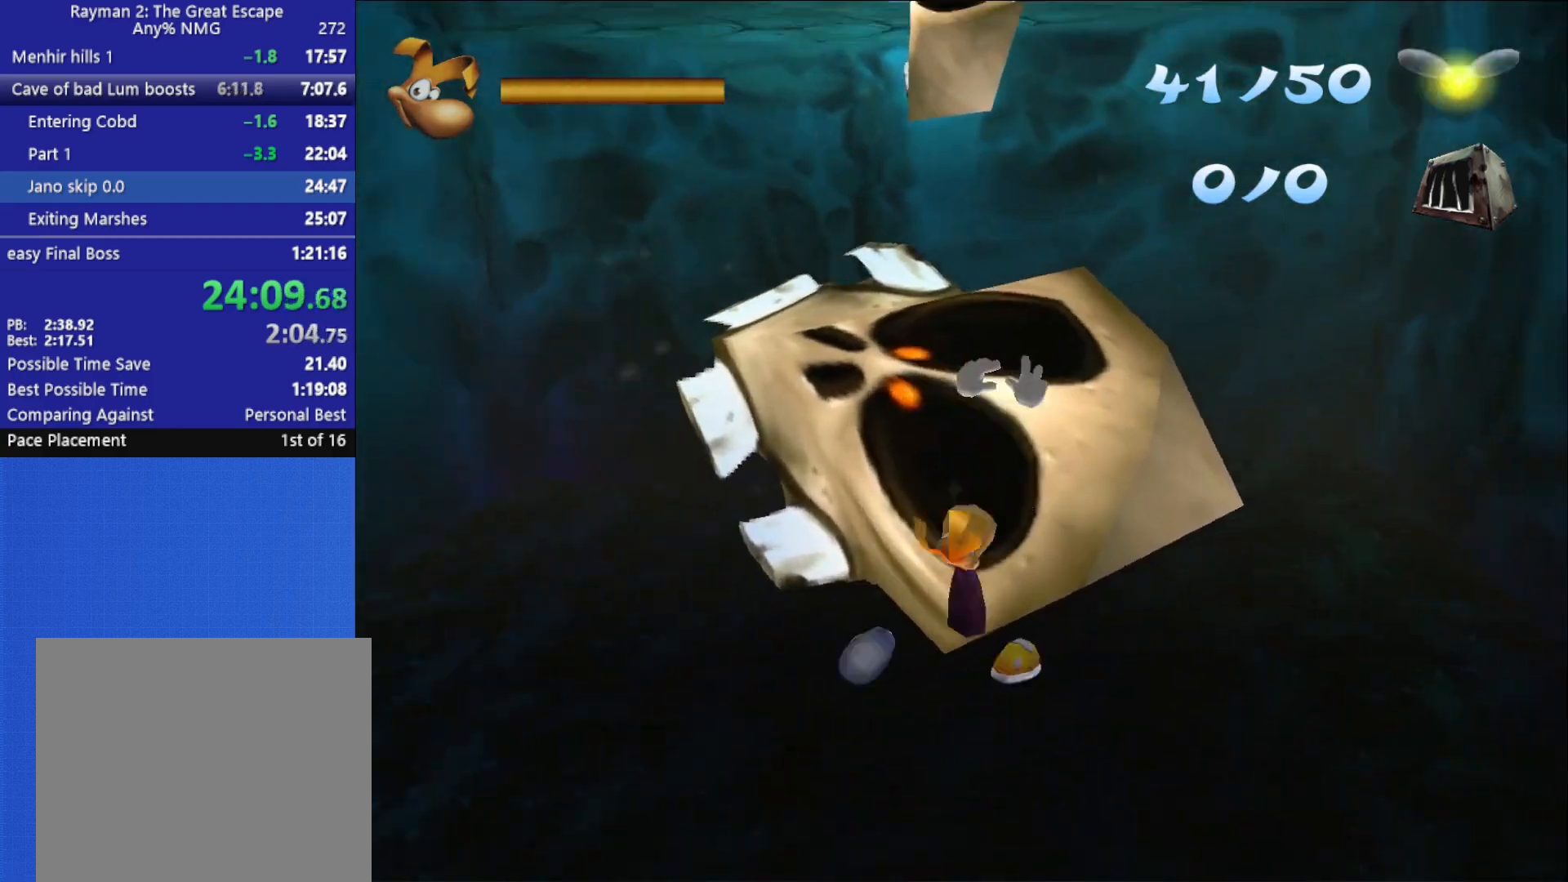
{"buttons": [], "left_stick": "up", "right_stick": "center", "button_events": [[83, "A", "down"], [167, "A", "up"], [317, "L3", "down"], [367, "L3", "up"], [400, "X", "down"], [500, "X", "up"]]}
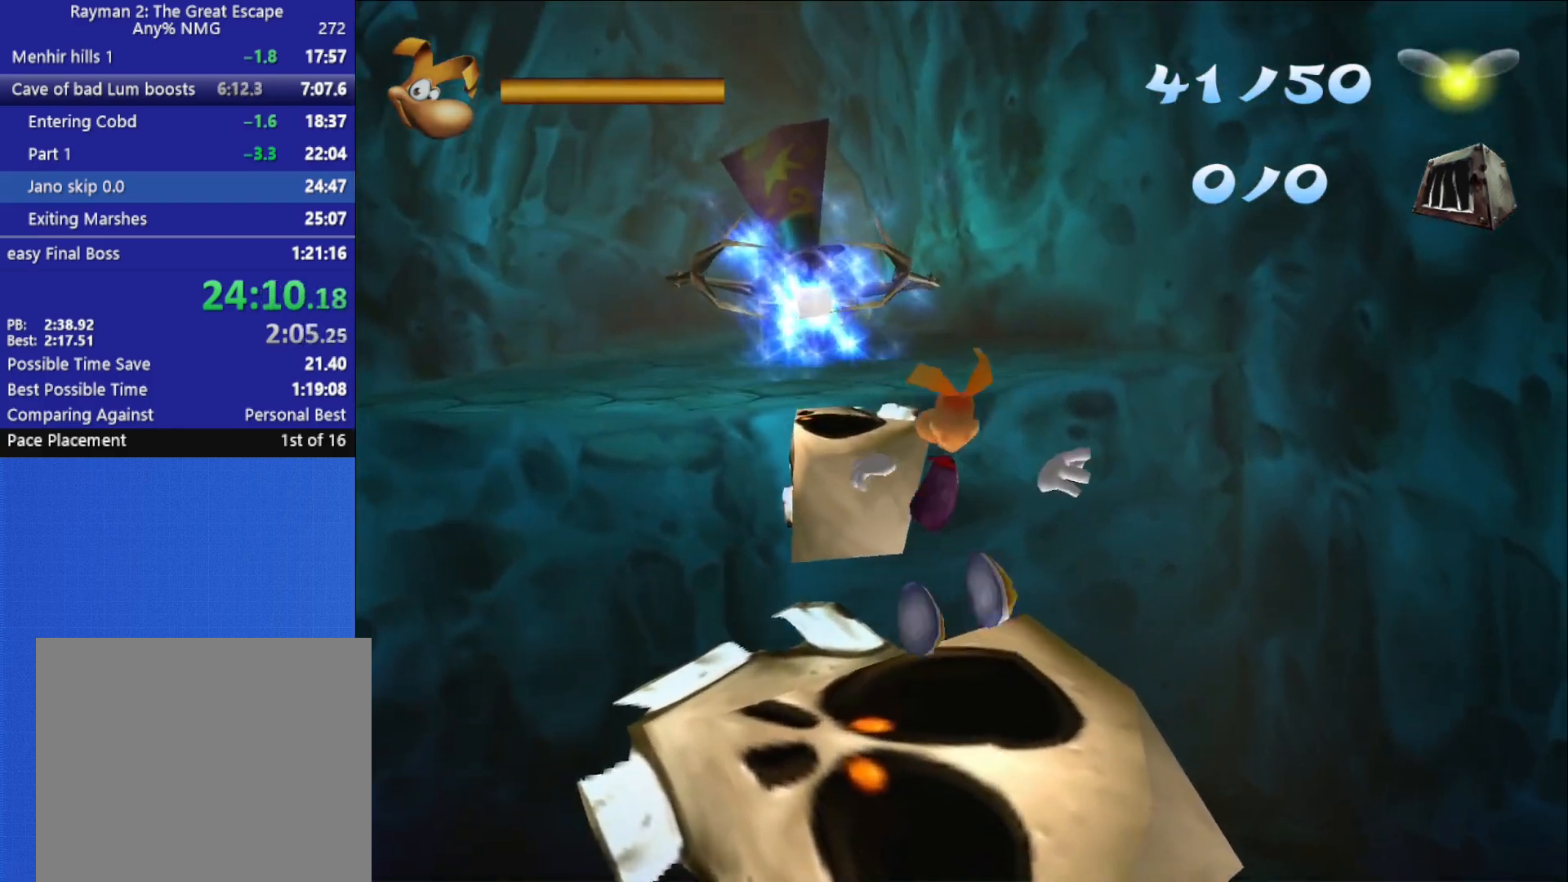
{"buttons": [], "left_stick": "center", "right_stick": "center", "button_events": [[17, "X", "down"], [100, "X", "up"], [133, "X", "down"], [233, "X", "up"], [267, "X", "down"], [350, "X", "up"], [383, "X", "down"], [483, "X", "up"]]}
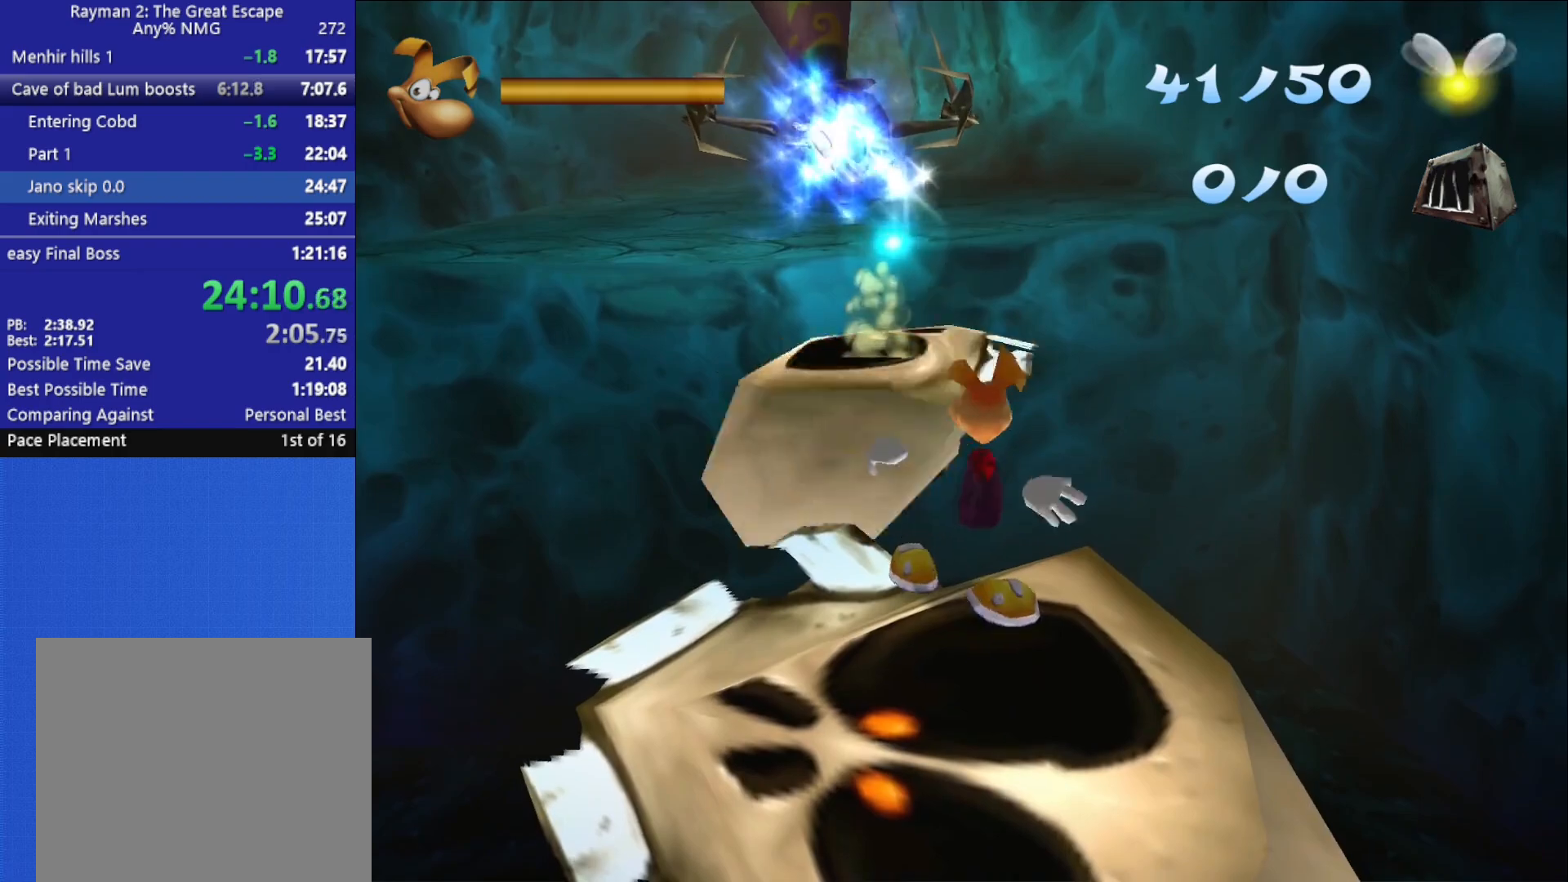
{"buttons": [], "left_stick": "up", "right_stick": "center", "button_events": [[183, "A", "down"], [467, "A", "up"]]}
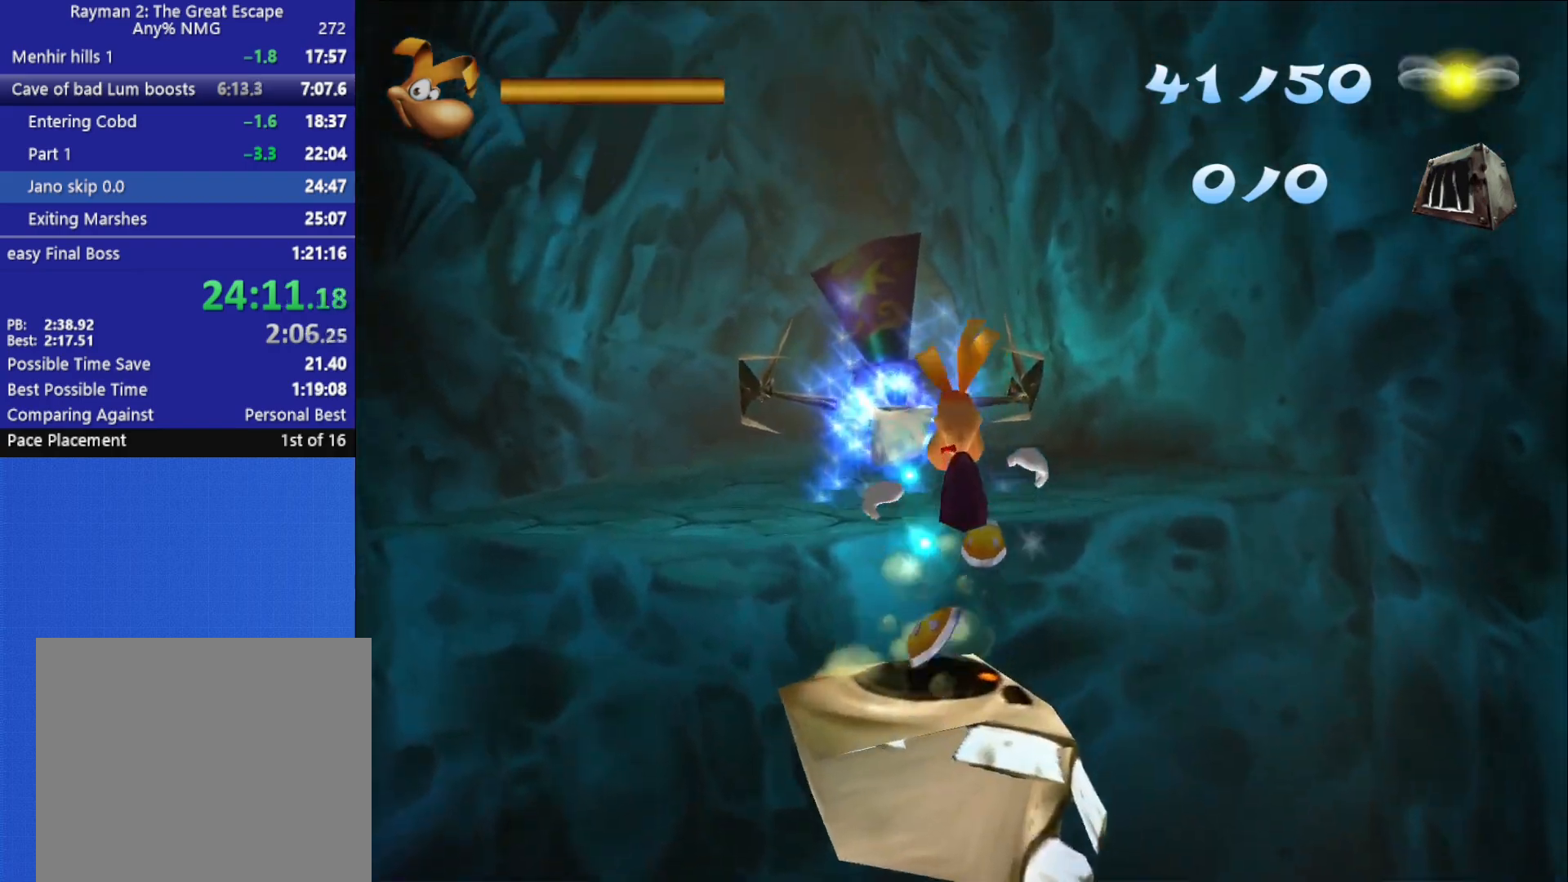
{"buttons": [], "left_stick": "up", "right_stick": "center", "button_events": []}
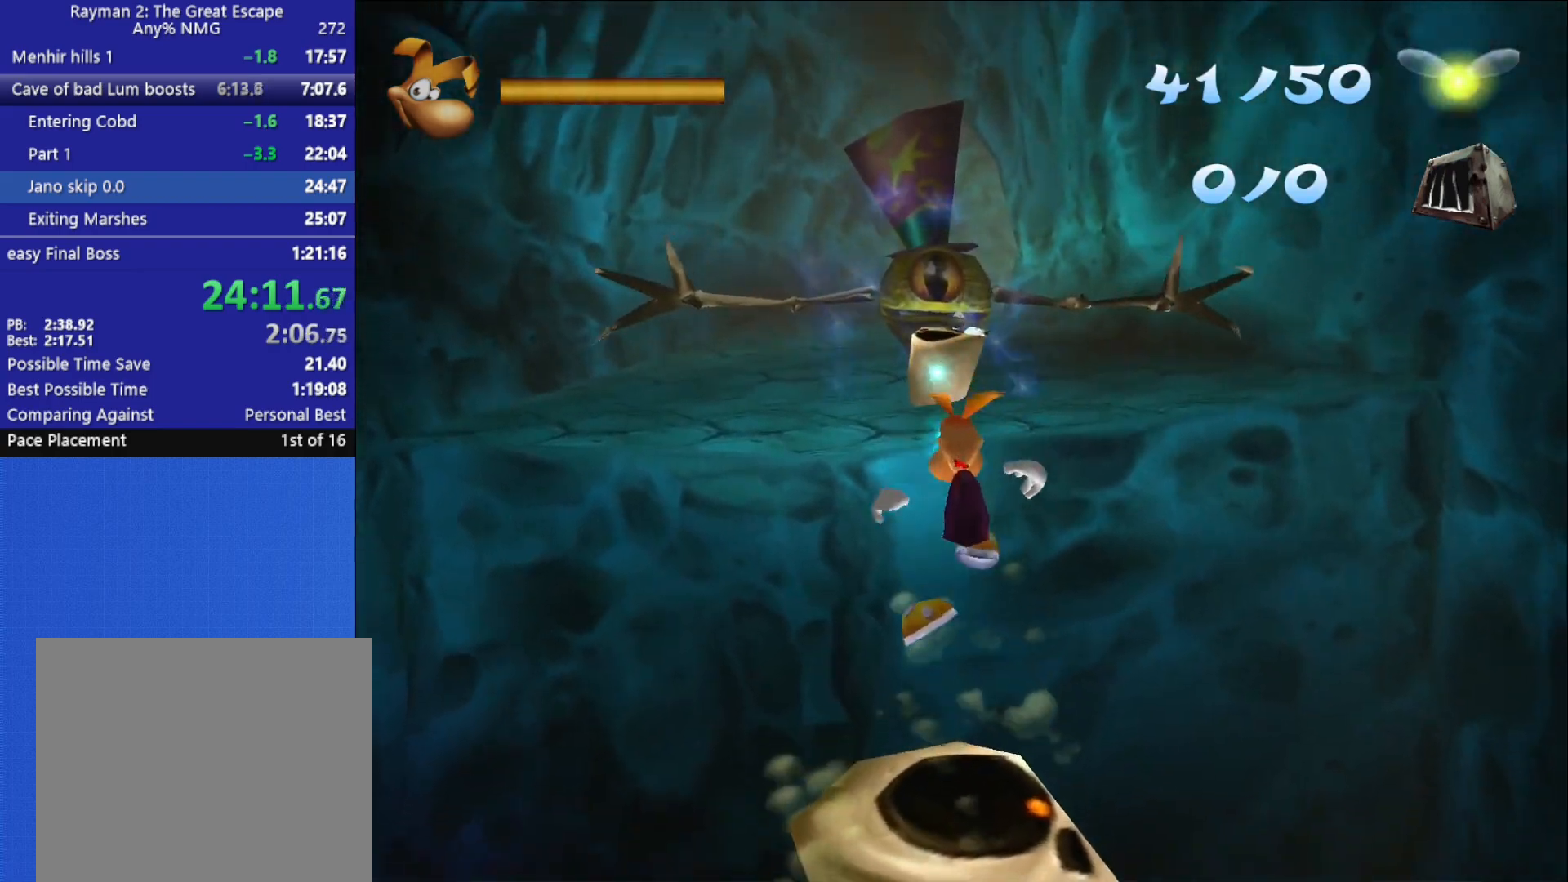
{"buttons": [], "left_stick": "center", "right_stick": "center", "button_events": [[50, "A", "down"], [150, "A", "up"], [200, "A", "down"], [267, "A", "up"]]}
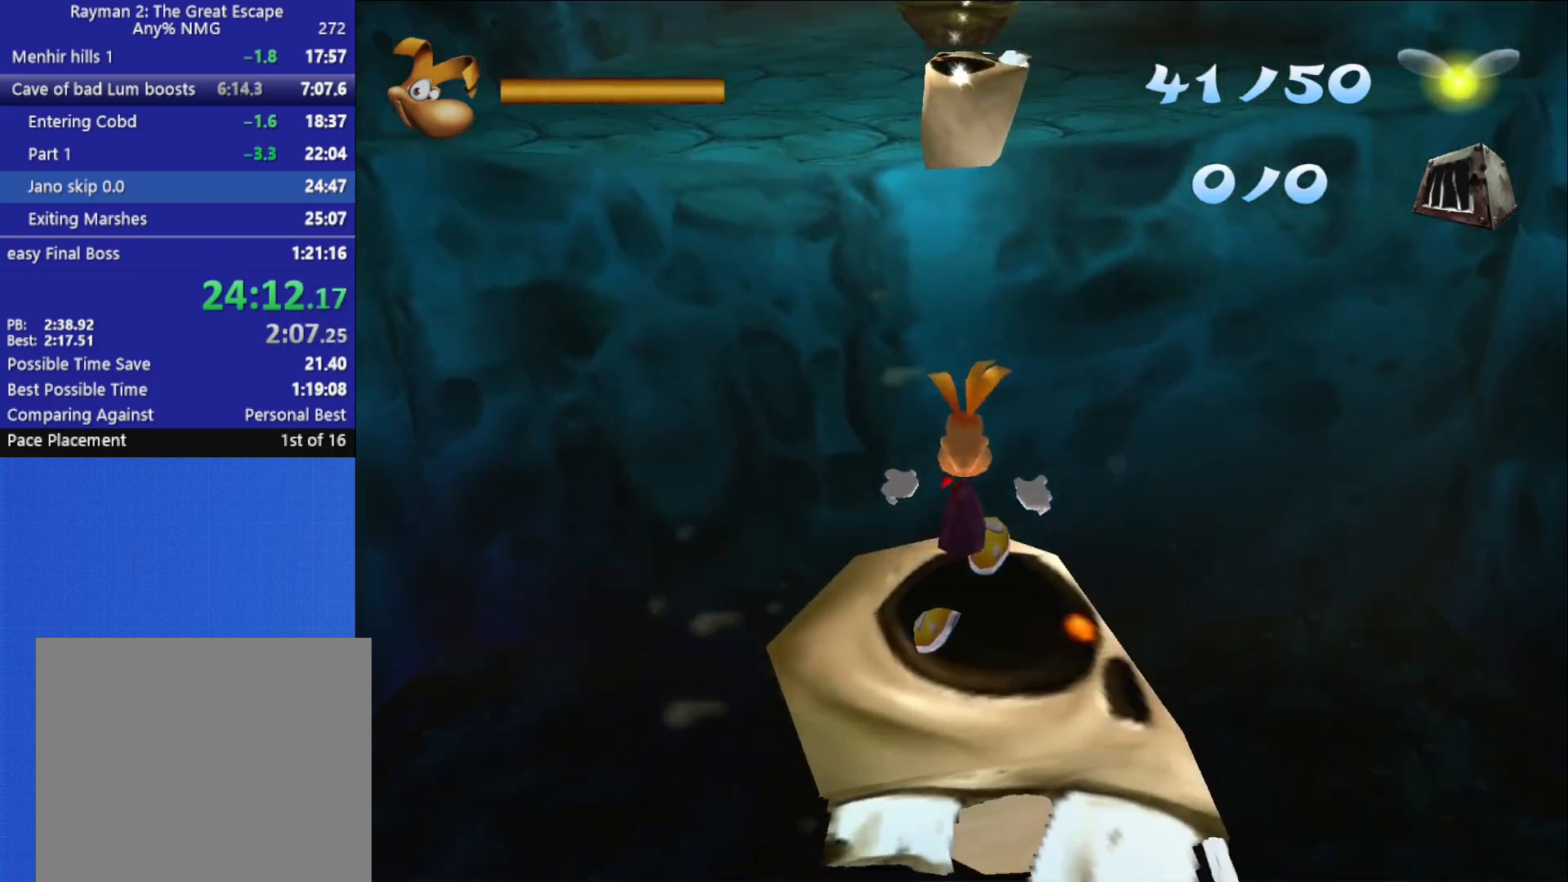
{"buttons": ["X"], "left_stick": "up", "right_stick": "center", "button_events": [[467, "X", "down"]]}
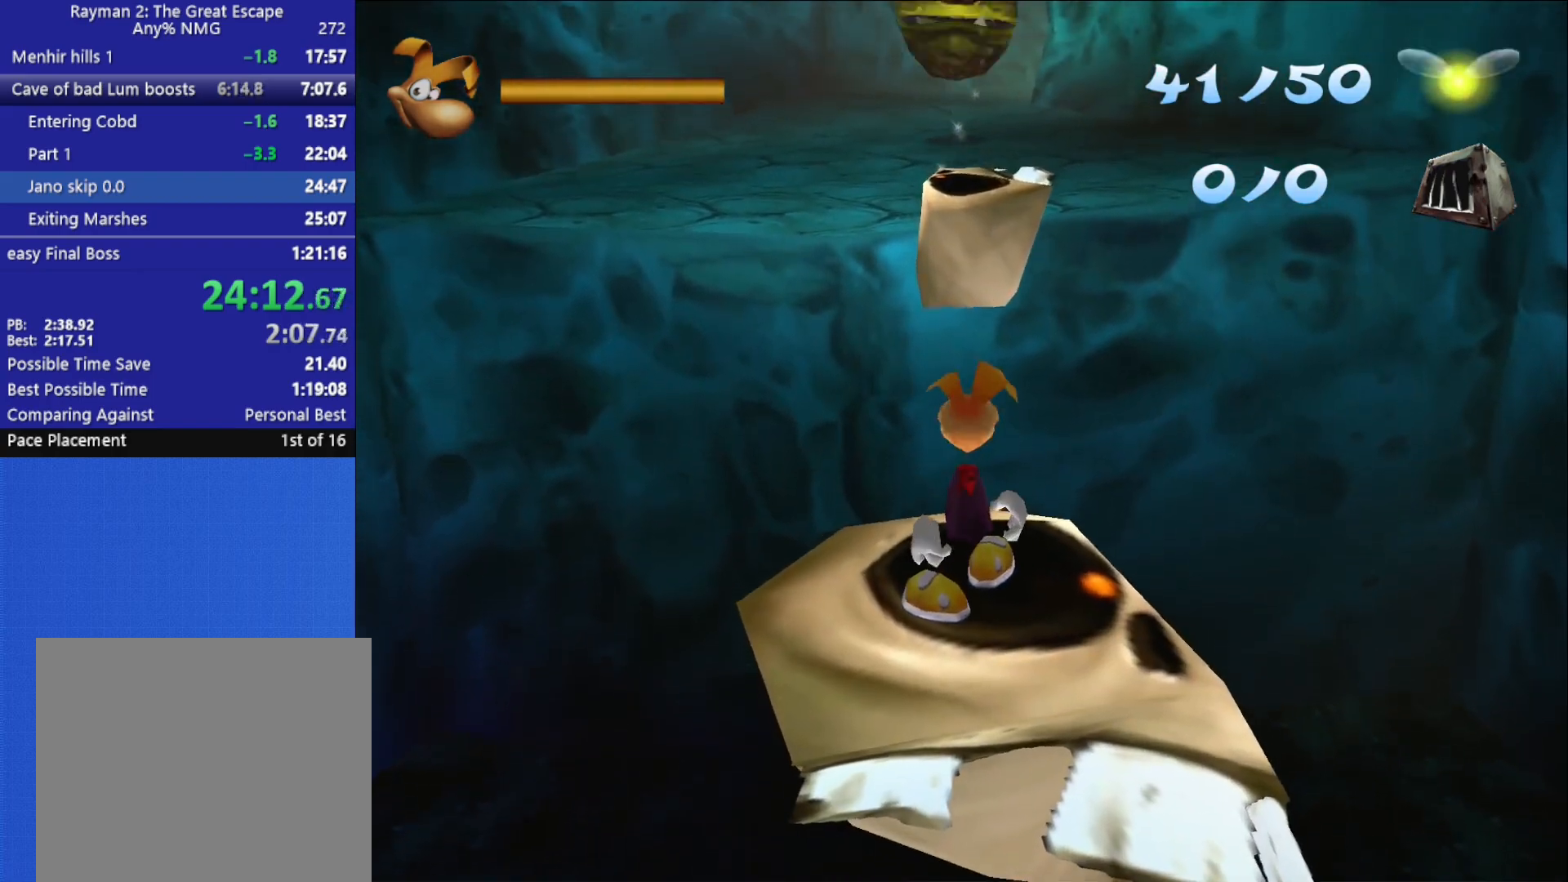
{"buttons": ["A"], "left_stick": "up", "right_stick": "center", "button_events": [[117, "X", "up"], [250, "A", "down"]]}
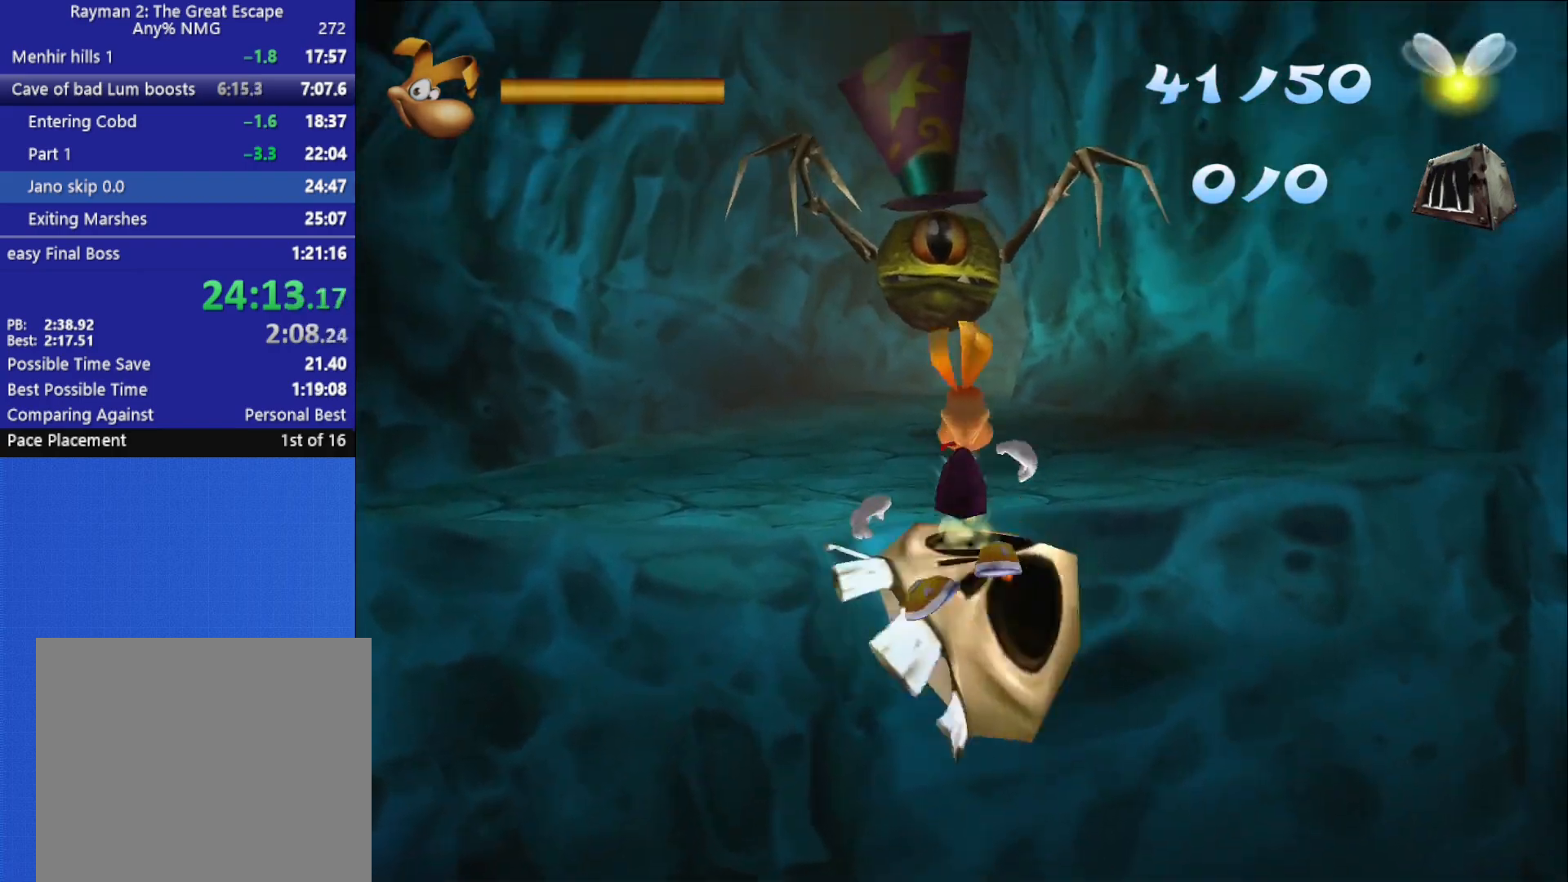
{"buttons": [], "left_stick": "up", "right_stick": "center", "button_events": [[117, "A", "up"]]}
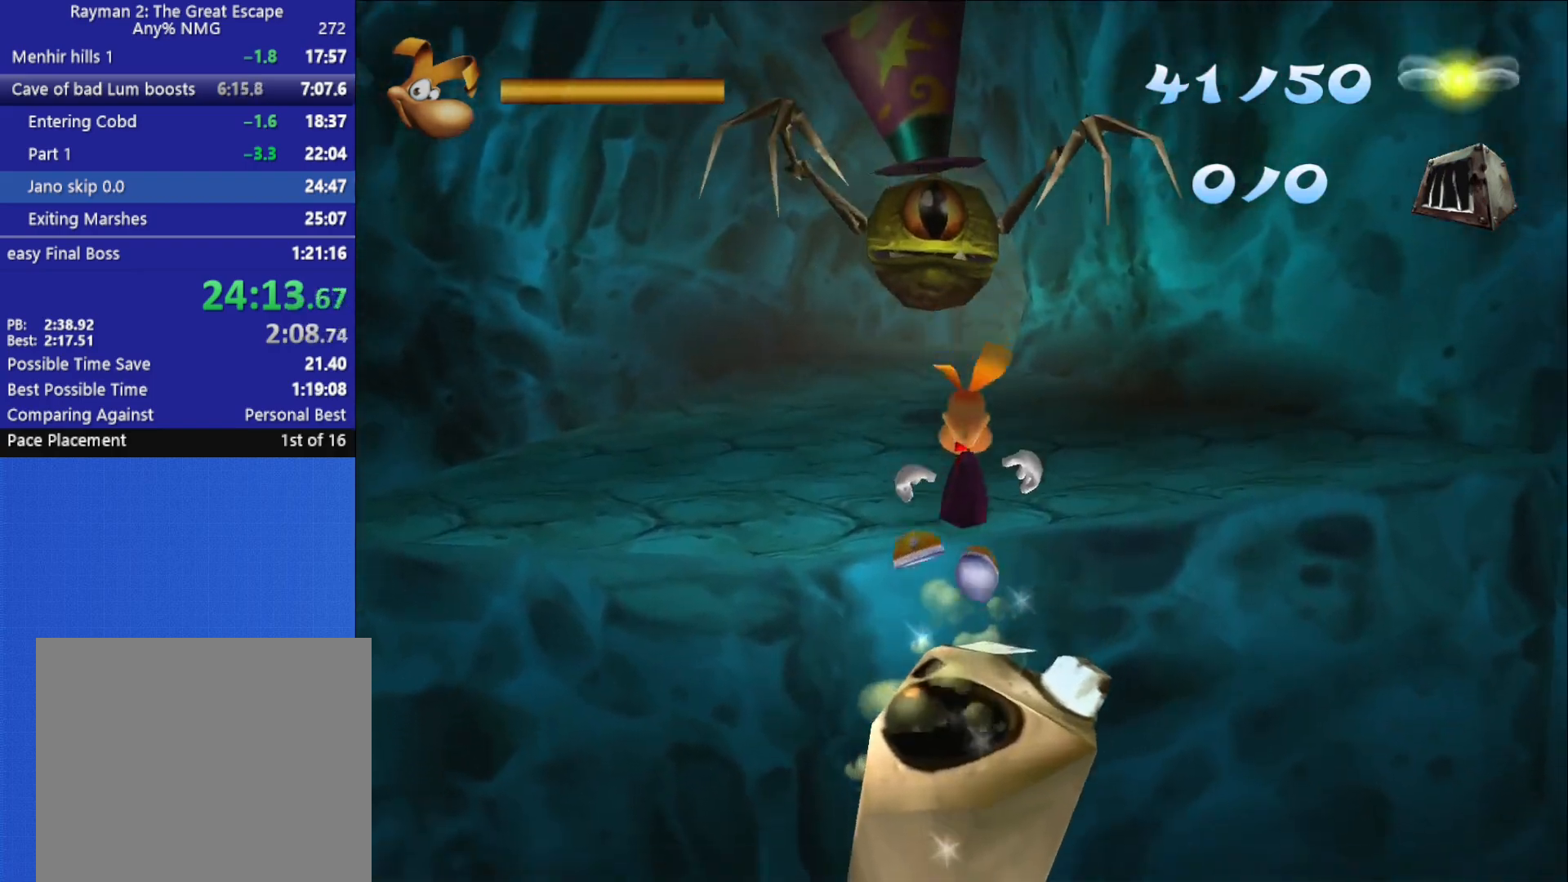
{"buttons": [], "left_stick": "up", "right_stick": "center", "button_events": [[217, "A", "down"], [333, "A", "up"], [383, "A", "down"], [483, "A", "up"]]}
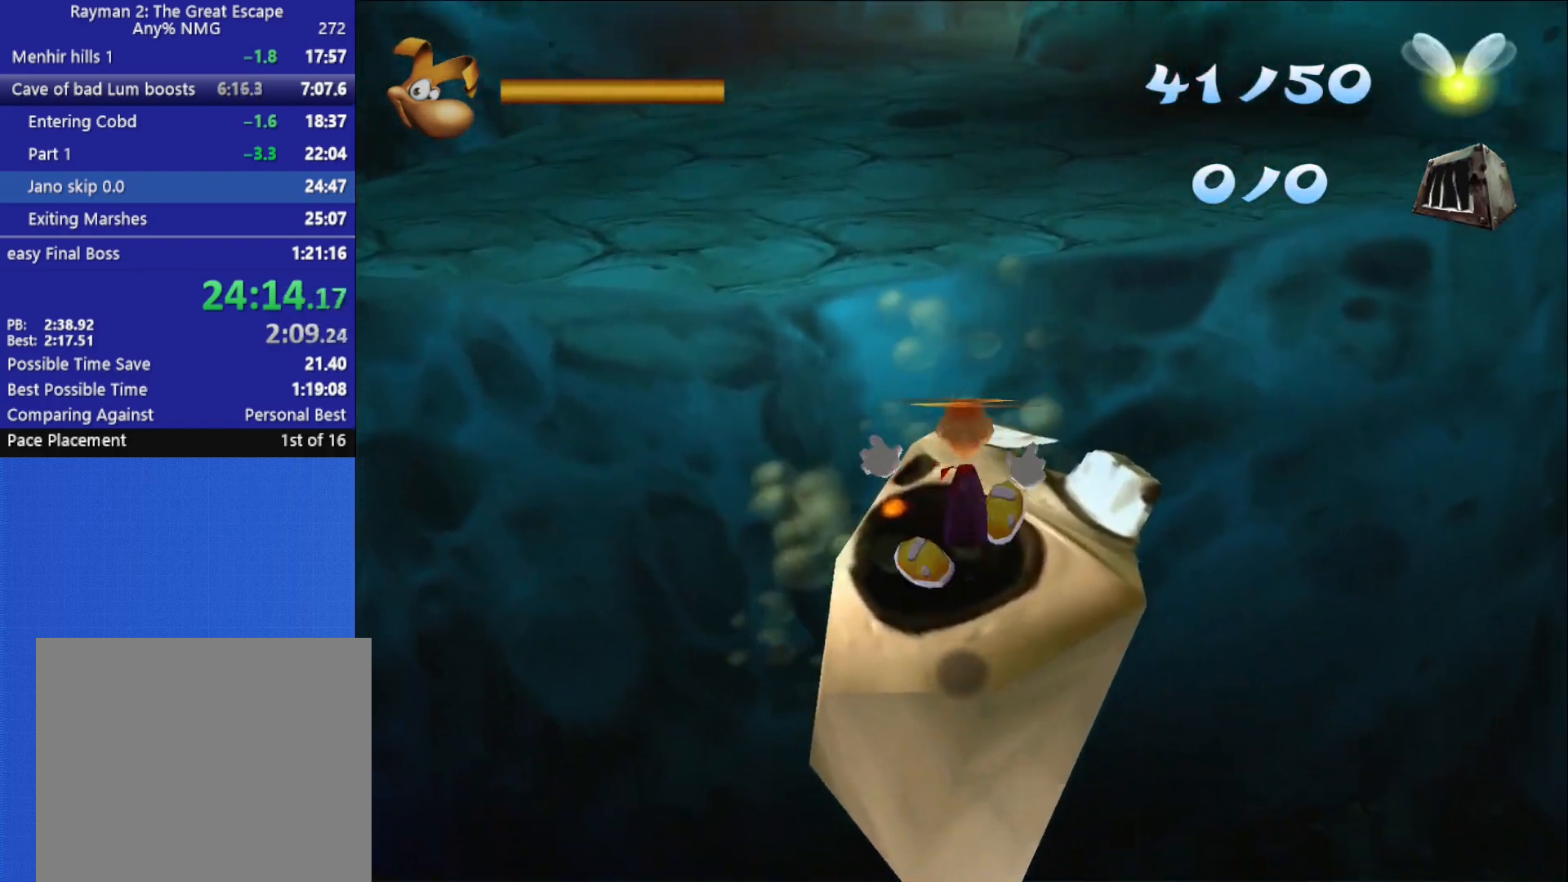
{"buttons": [], "left_stick": "up", "right_stick": "center", "button_events": []}
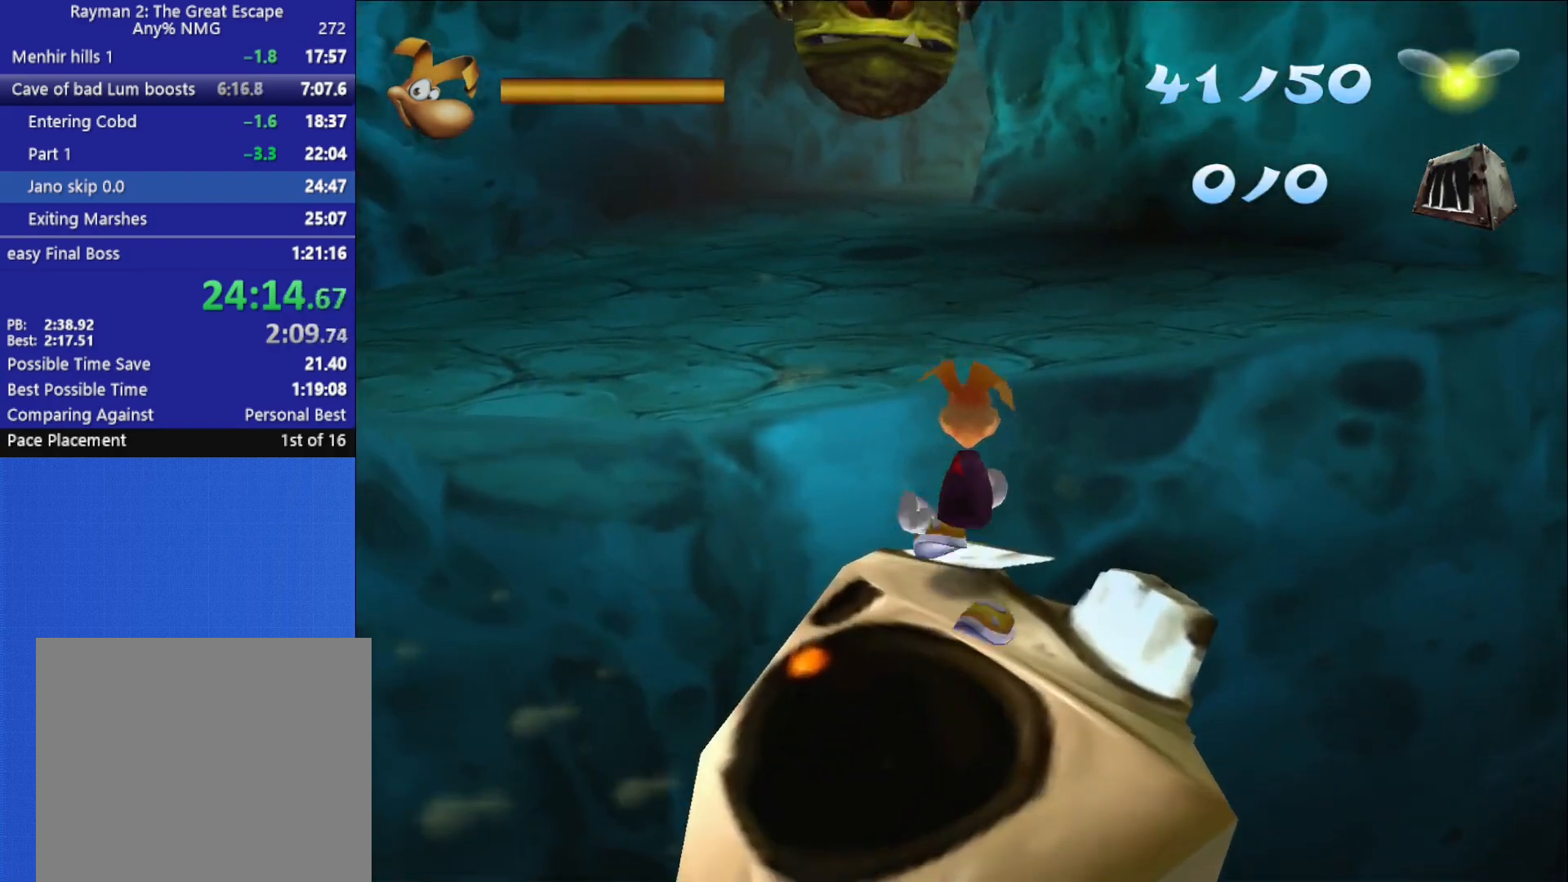
{"buttons": [], "left_stick": "up", "right_stick": "center", "button_events": [[67, "A", "down"], [433, "A", "up"]]}
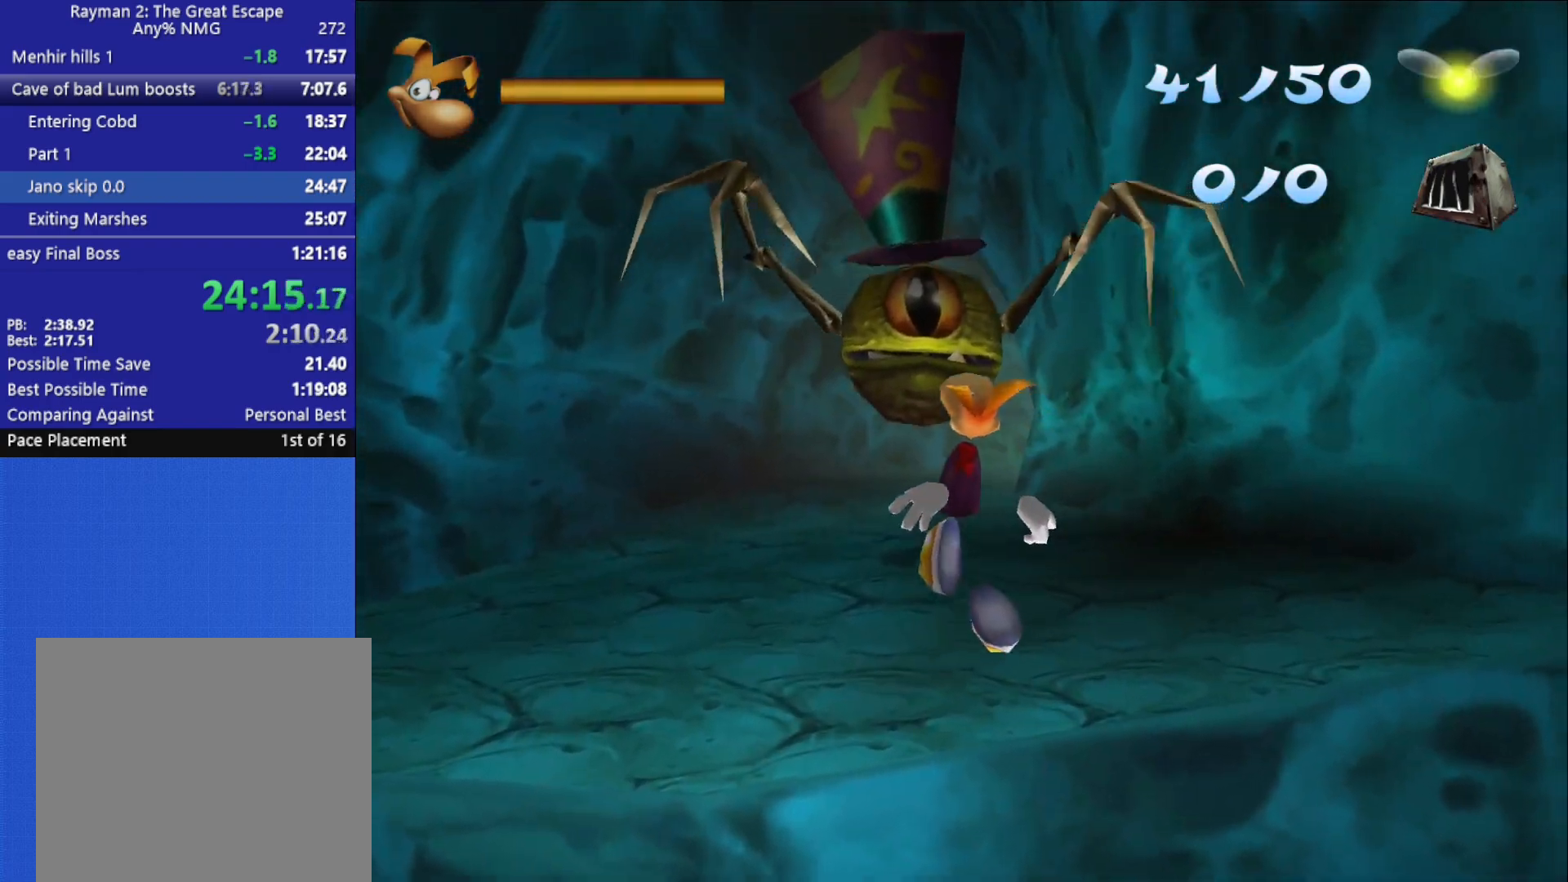
{"buttons": [], "left_stick": "up", "right_stick": "center", "button_events": [[183, "A", "down"], [283, "A", "up"]]}